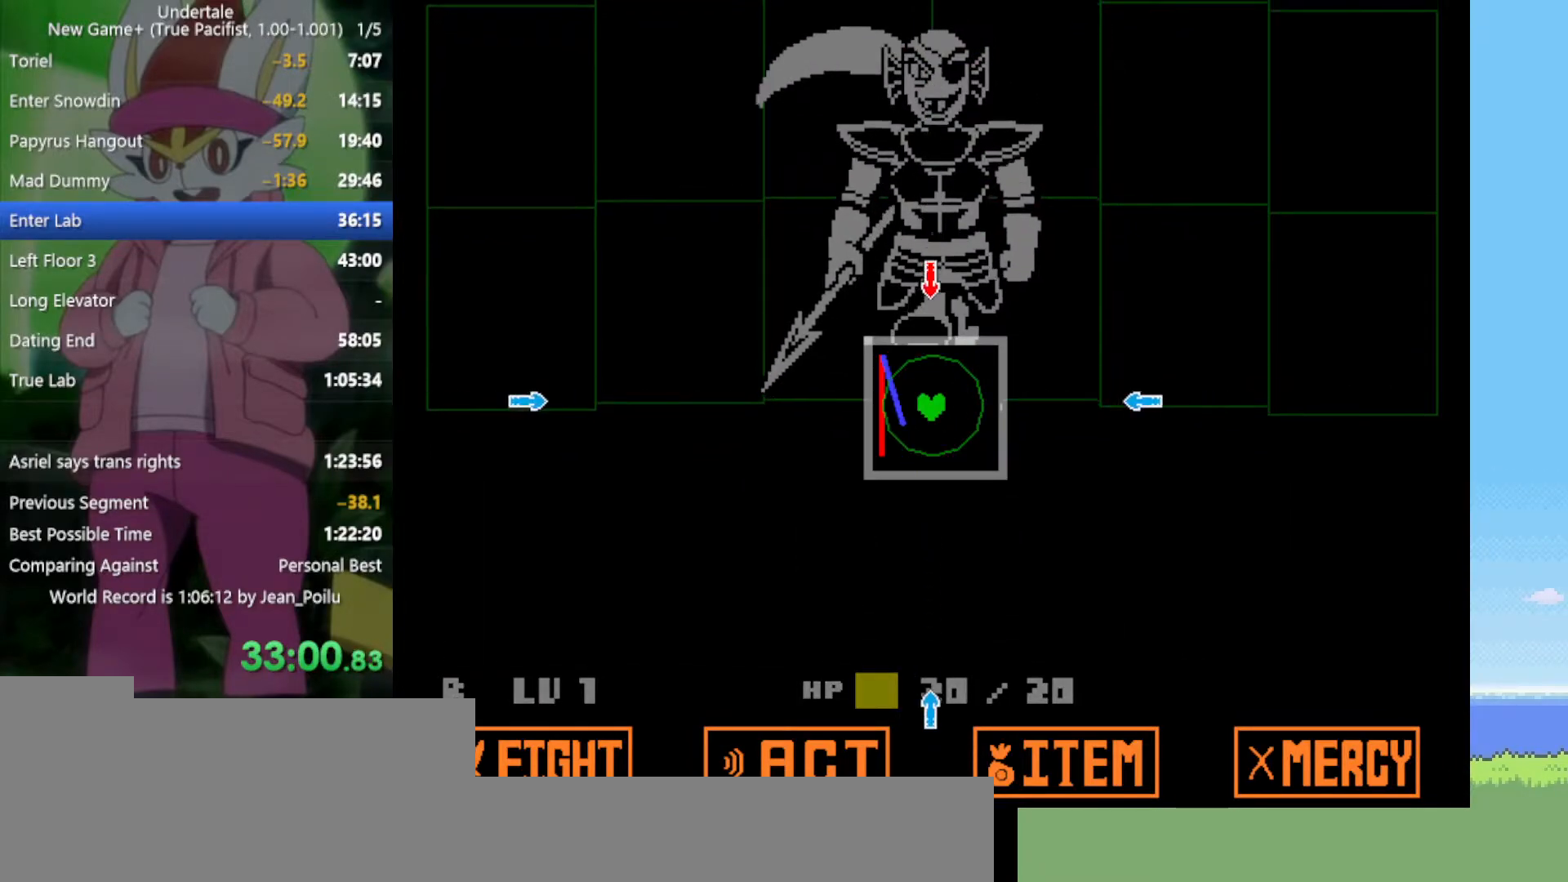
Gameplay with keyboard; each line is a JSON object with the keys held at the frame after it. "events" lists presses ("down") and releases ("up") of "c", "ctrl", "down", "left", "return", "right", "shift", "up", "x" and "z" between this image and that frame as [ms after this image, input, new state], when the widget could be followed in between. No other keys are recorded. Mouse input is not recorded.
{"keys": ["down"], "events": [[84, "up", "down"], [134, "up", "up"], [267, "right", "down"], [367, "right", "up"], [500, "down", "down"]]}
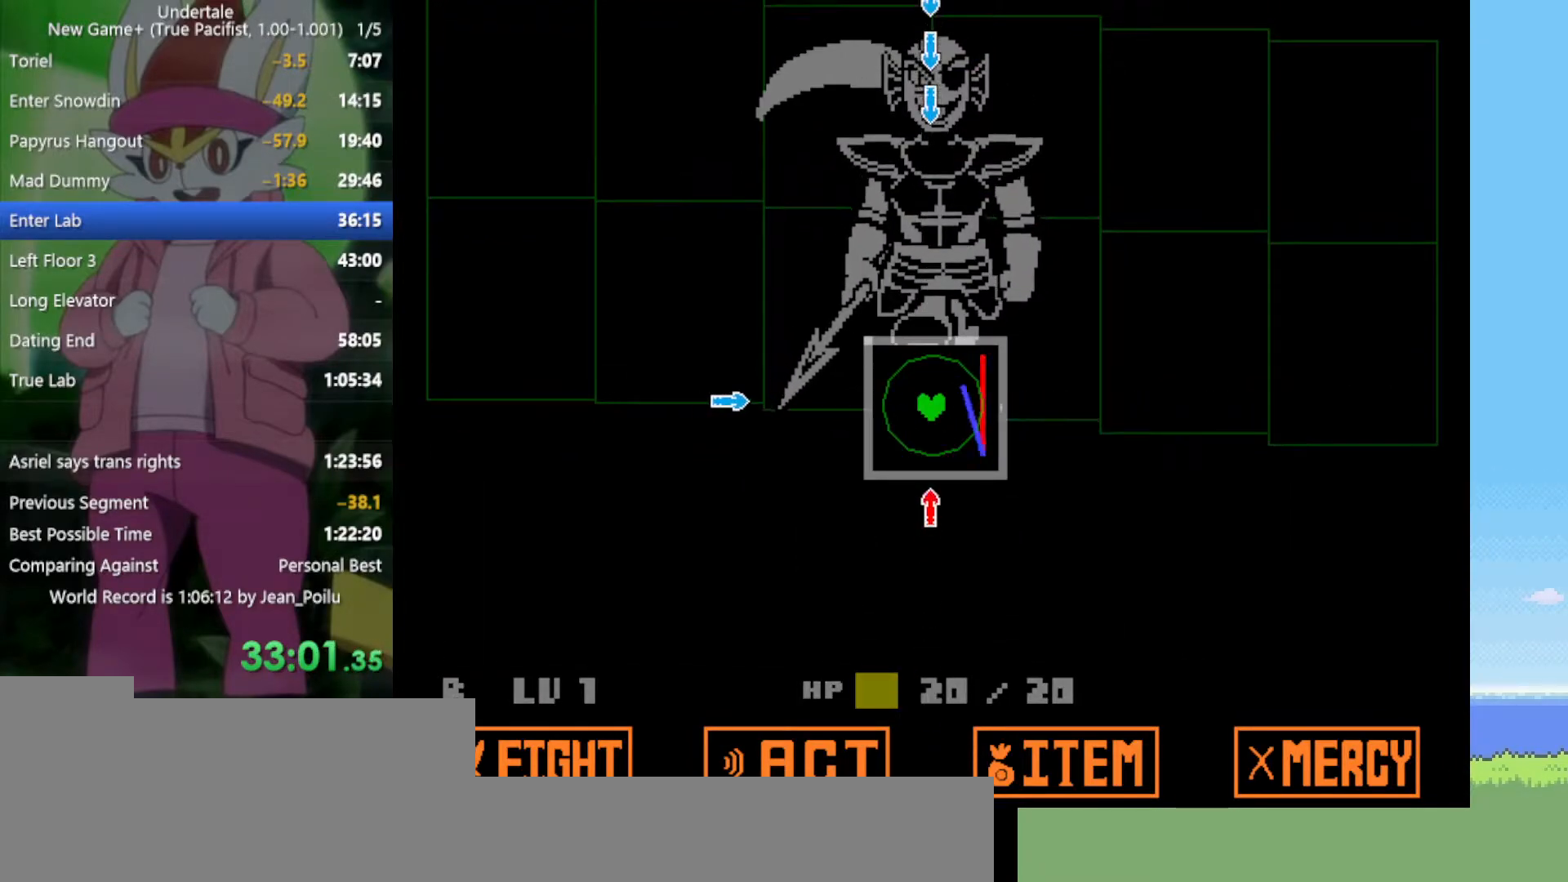
{"keys": ["up"], "events": [[134, "down", "up"], [284, "left", "down"], [367, "left", "up"], [467, "up", "down"]]}
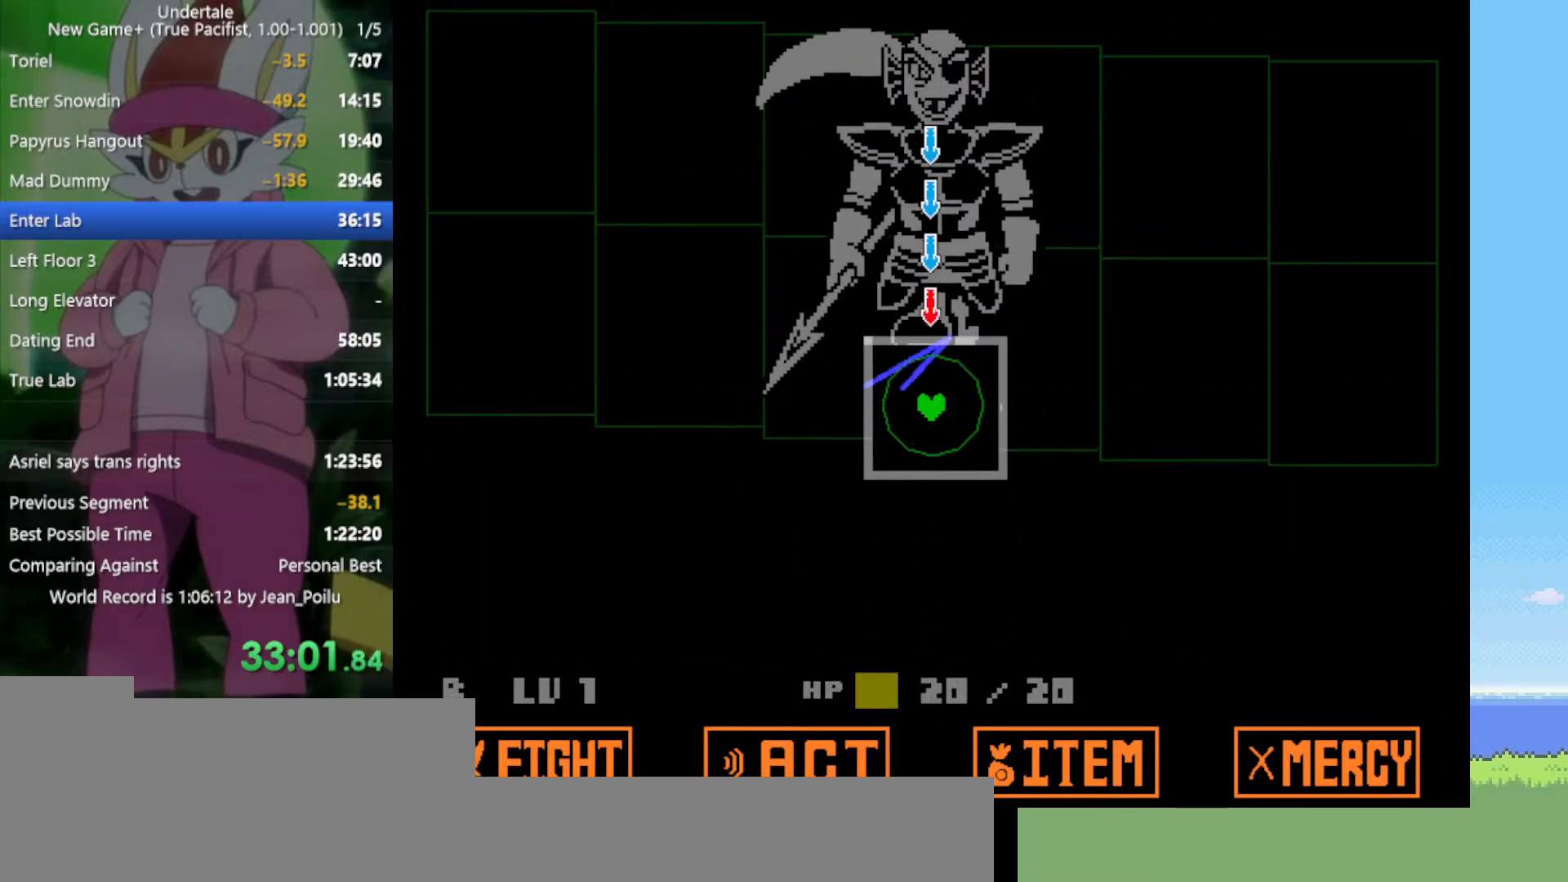
{"keys": [], "events": [[50, "up", "up"]]}
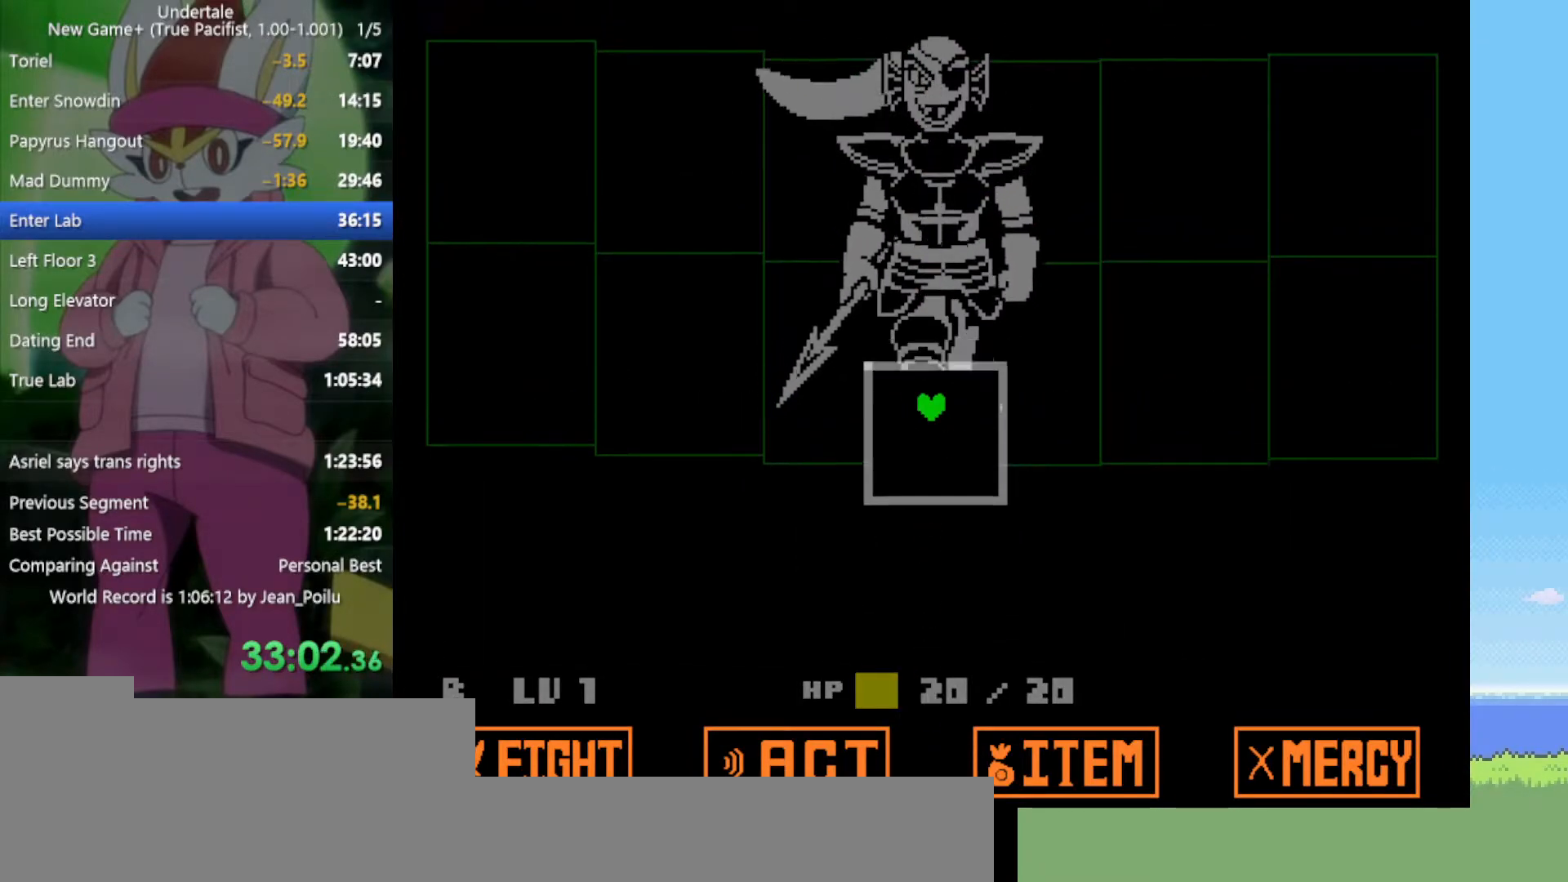
{"keys": [], "events": []}
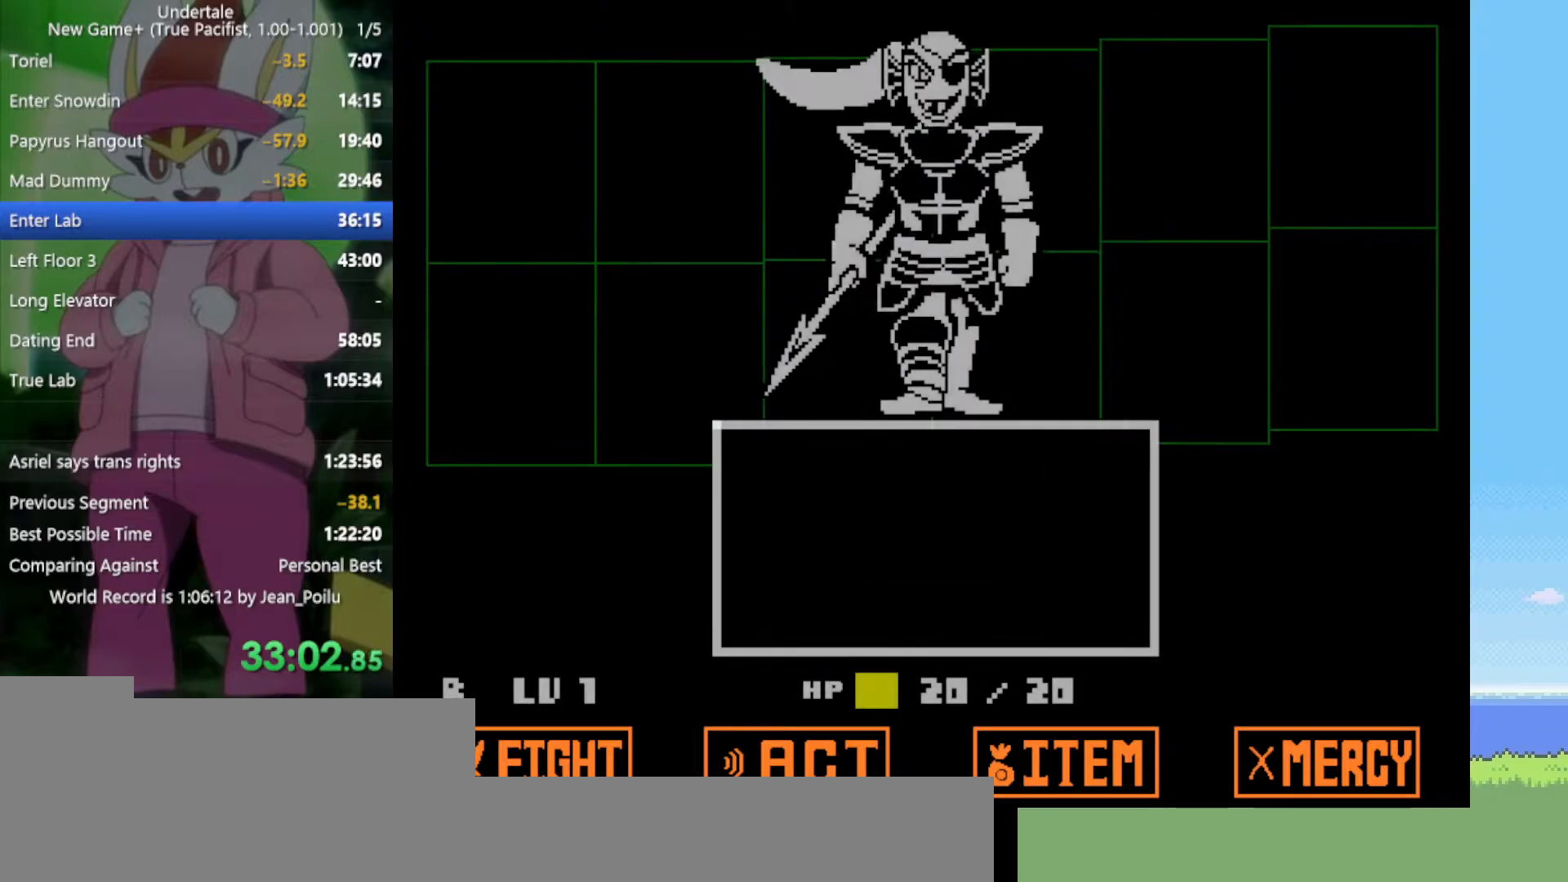
{"keys": [], "events": []}
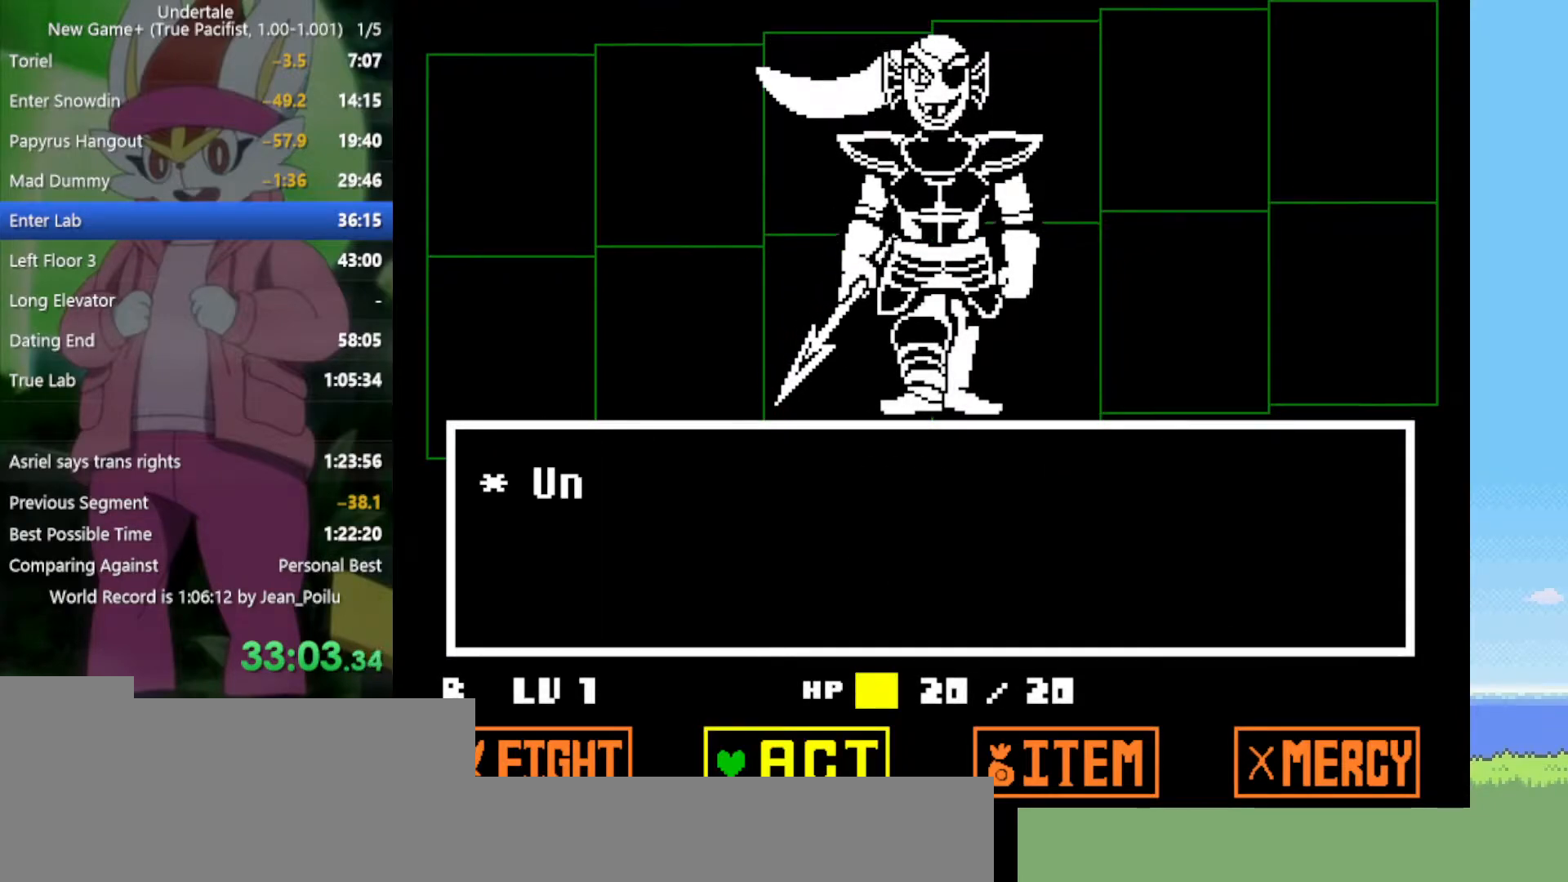
{"keys": ["down"], "events": [[200, "z", "down"], [300, "z", "up"], [384, "z", "down"], [434, "down", "down"], [434, "z", "up"]]}
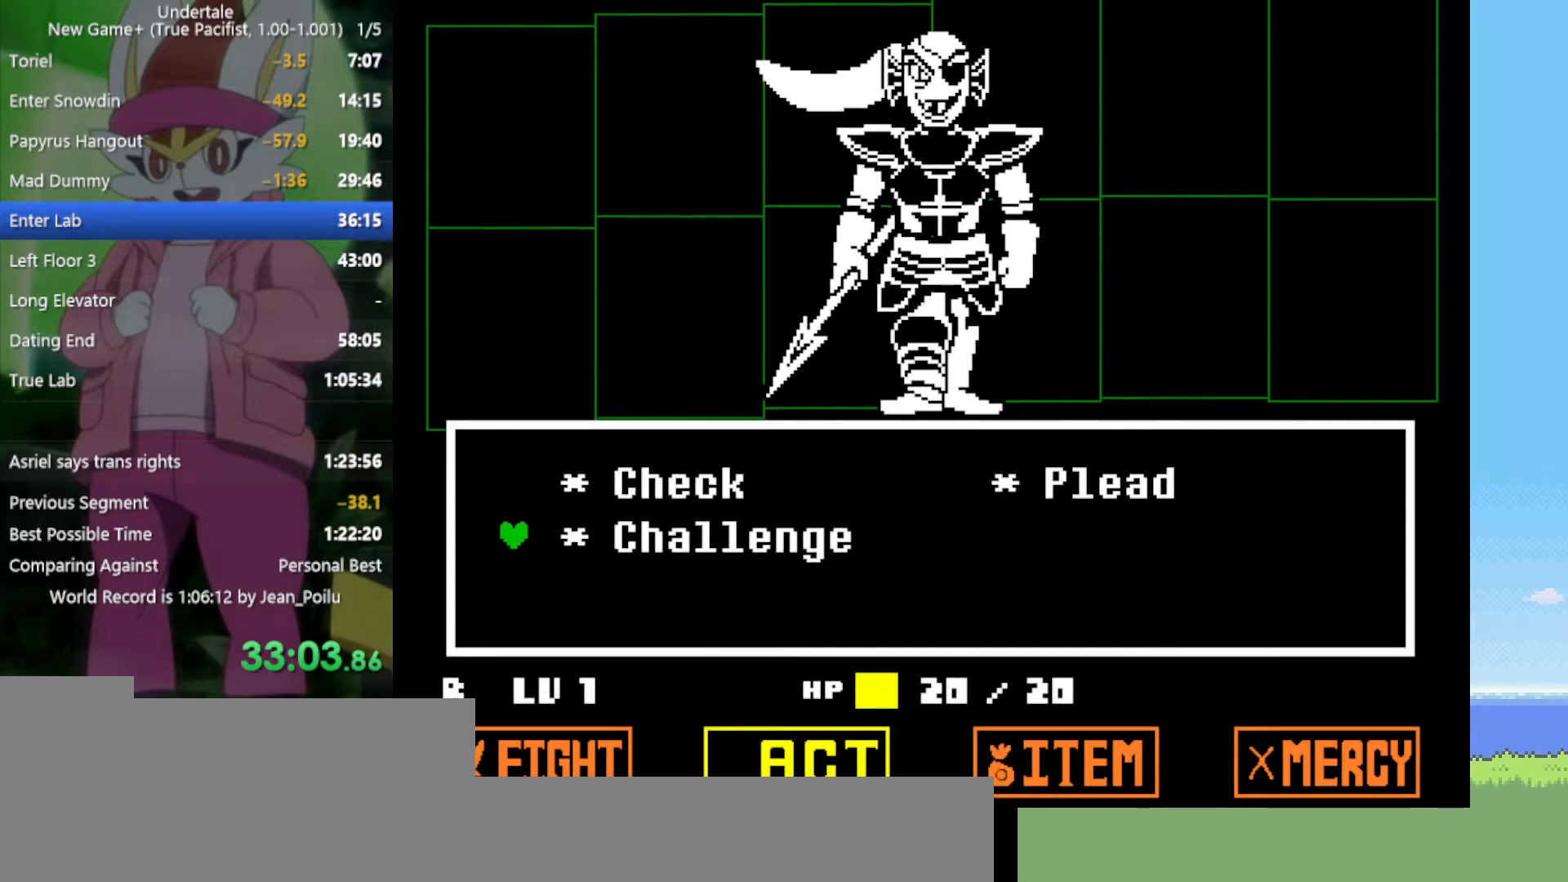
{"keys": [], "events": [[34, "down", "up"], [34, "z", "down"], [67, "x", "down"], [117, "z", "up"], [167, "x", "up"], [200, "return", "down"], [200, "shift", "down"], [200, "z", "down"], [250, "return", "up"], [250, "shift", "up"], [300, "x", "down"], [300, "z", "up"], [350, "return", "down"], [350, "shift", "down"], [350, "x", "up"], [384, "return", "up"], [384, "shift", "up"], [384, "z", "down"], [434, "return", "down"], [434, "shift", "down"], [434, "x", "down"], [484, "return", "up"], [484, "shift", "up"], [484, "x", "up"], [484, "z", "up"]]}
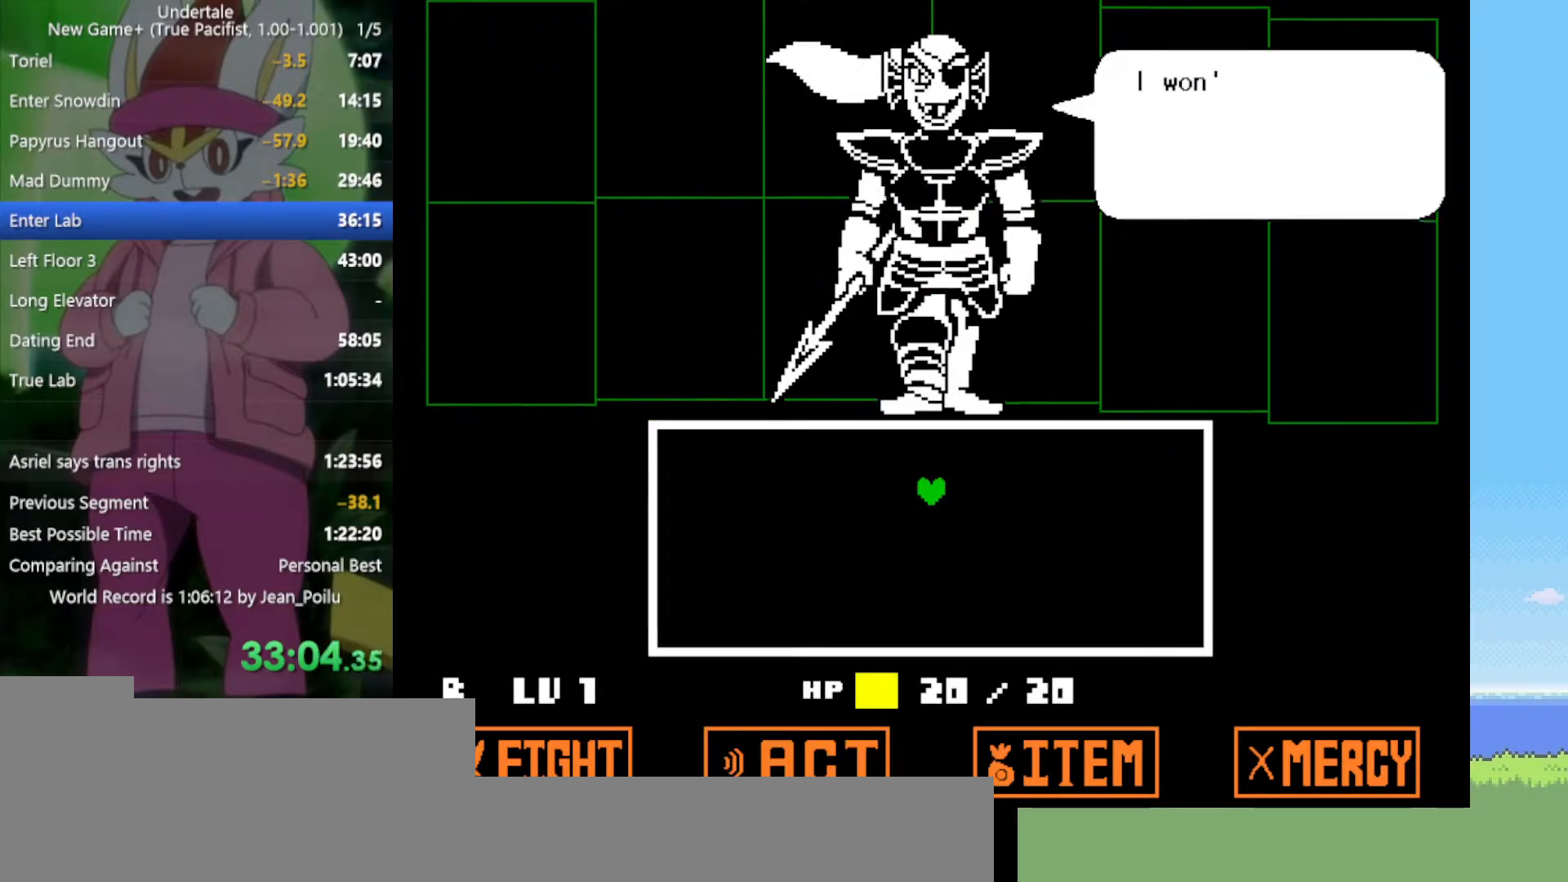
{"keys": [], "events": [[84, "return", "down"], [84, "shift", "down"], [84, "x", "down"], [84, "z", "down"], [117, "return", "up"], [117, "shift", "up"], [117, "x", "up"], [117, "z", "up"], [167, "return", "down"], [217, "shift", "down"], [217, "x", "down"], [217, "z", "down"], [267, "x", "up"], [267, "z", "up"], [300, "return", "up"], [300, "shift", "up"], [350, "x", "down"], [350, "z", "down"], [400, "return", "down"], [400, "shift", "down"], [450, "return", "up"], [450, "x", "up"], [450, "z", "up"], [484, "shift", "up"]]}
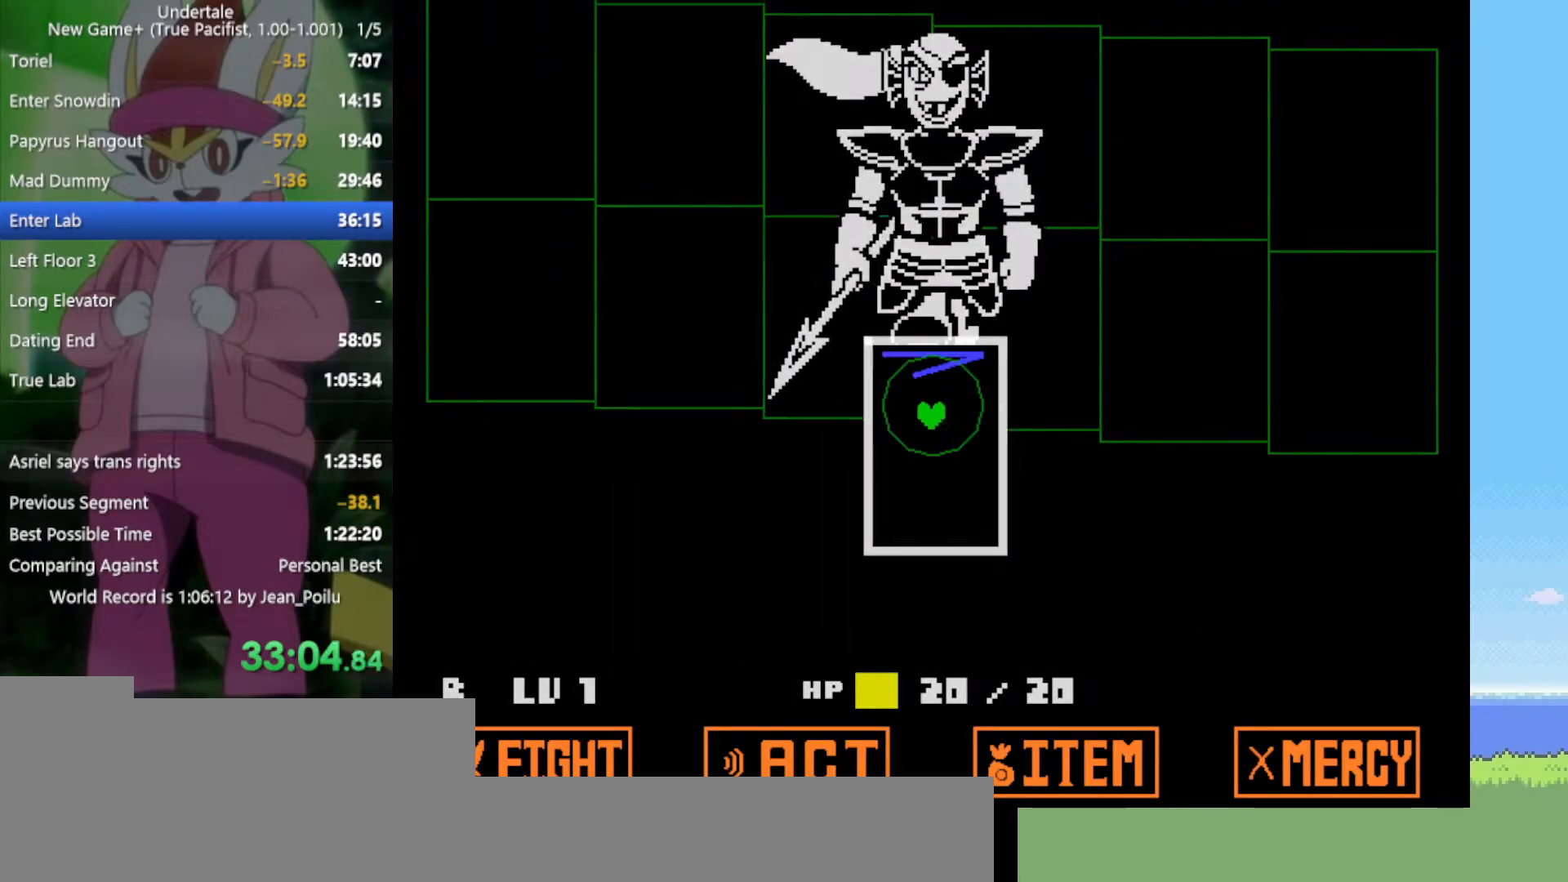
{"keys": ["left"], "events": [[34, "return", "down"], [34, "shift", "down"], [34, "x", "down"], [34, "z", "down"], [84, "z", "up"], [134, "return", "up"], [134, "shift", "up"], [134, "x", "up"], [184, "shift", "down"], [184, "z", "down"], [217, "x", "down"], [267, "shift", "up"], [267, "z", "up"], [317, "x", "up"], [500, "left", "down"]]}
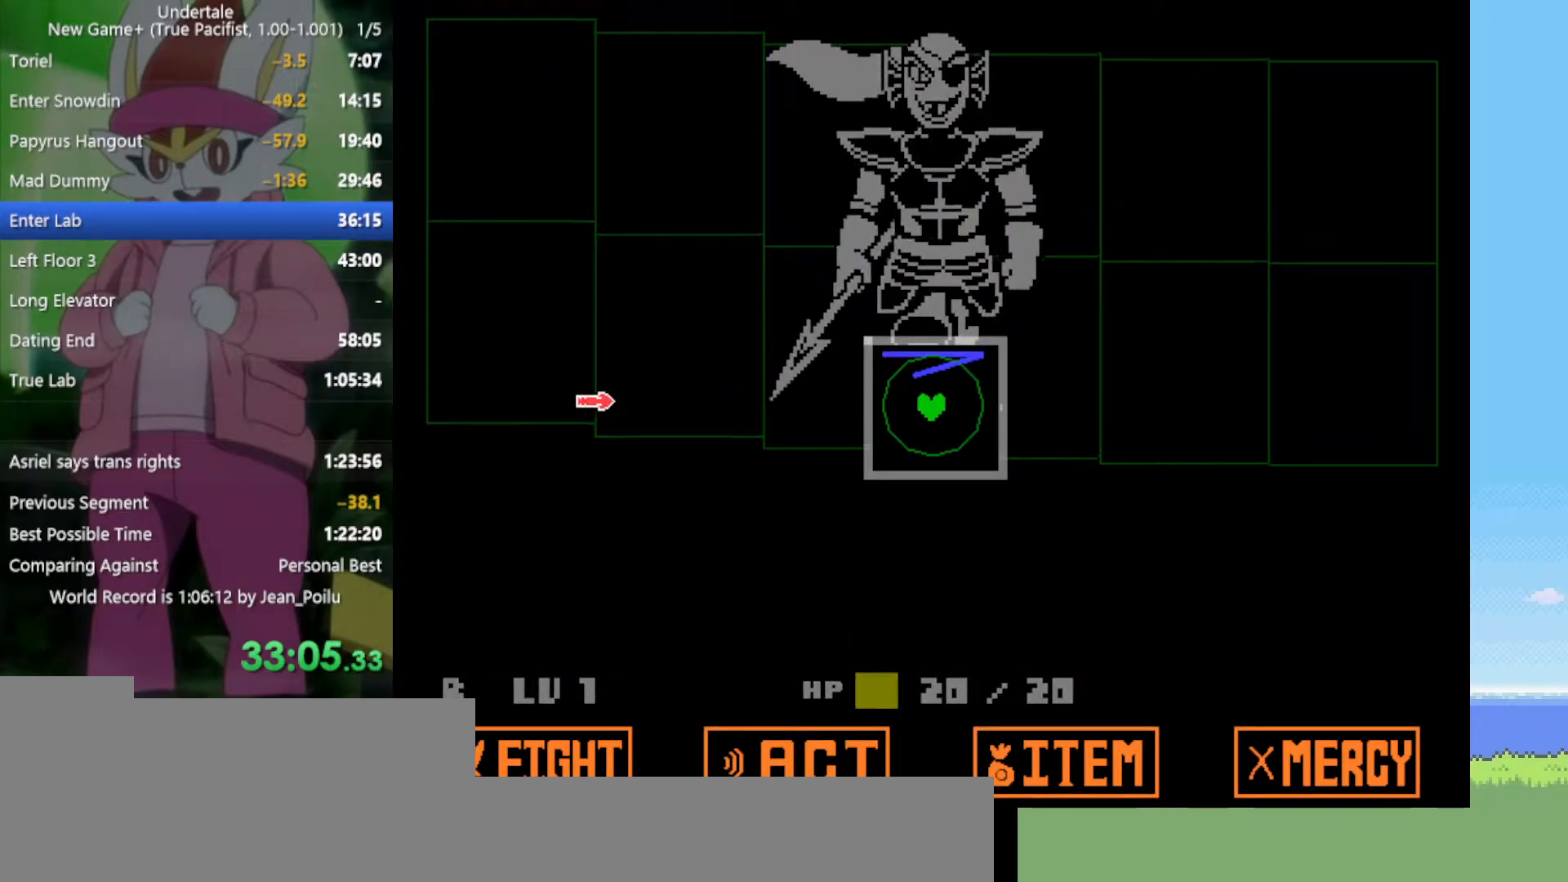
{"keys": [], "events": [[84, "left", "up"]]}
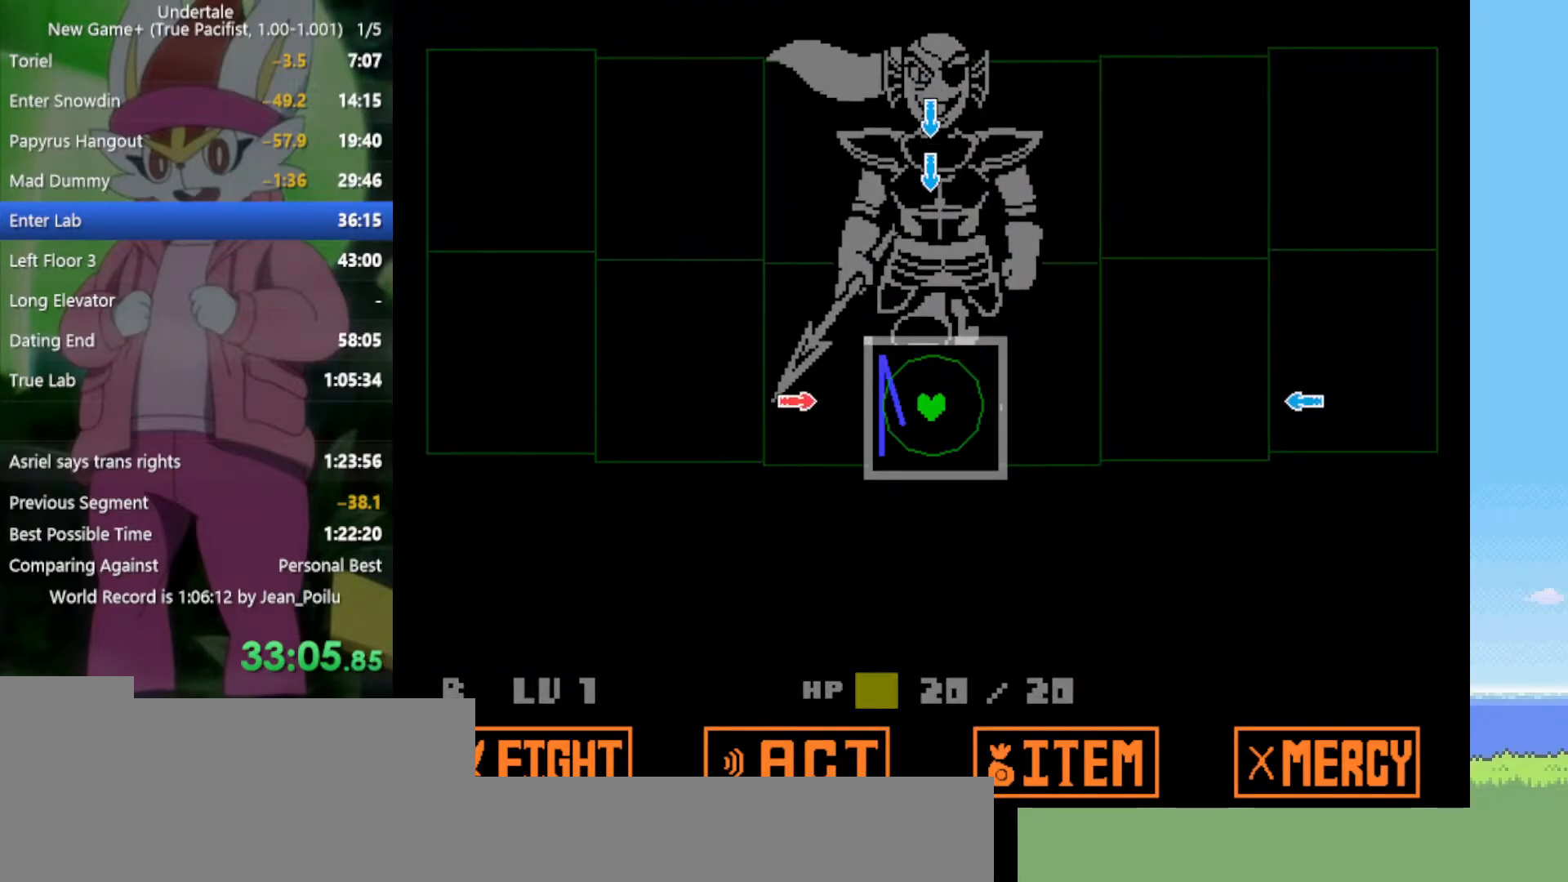
{"keys": [], "events": [[284, "up", "down"], [317, "up", "up"]]}
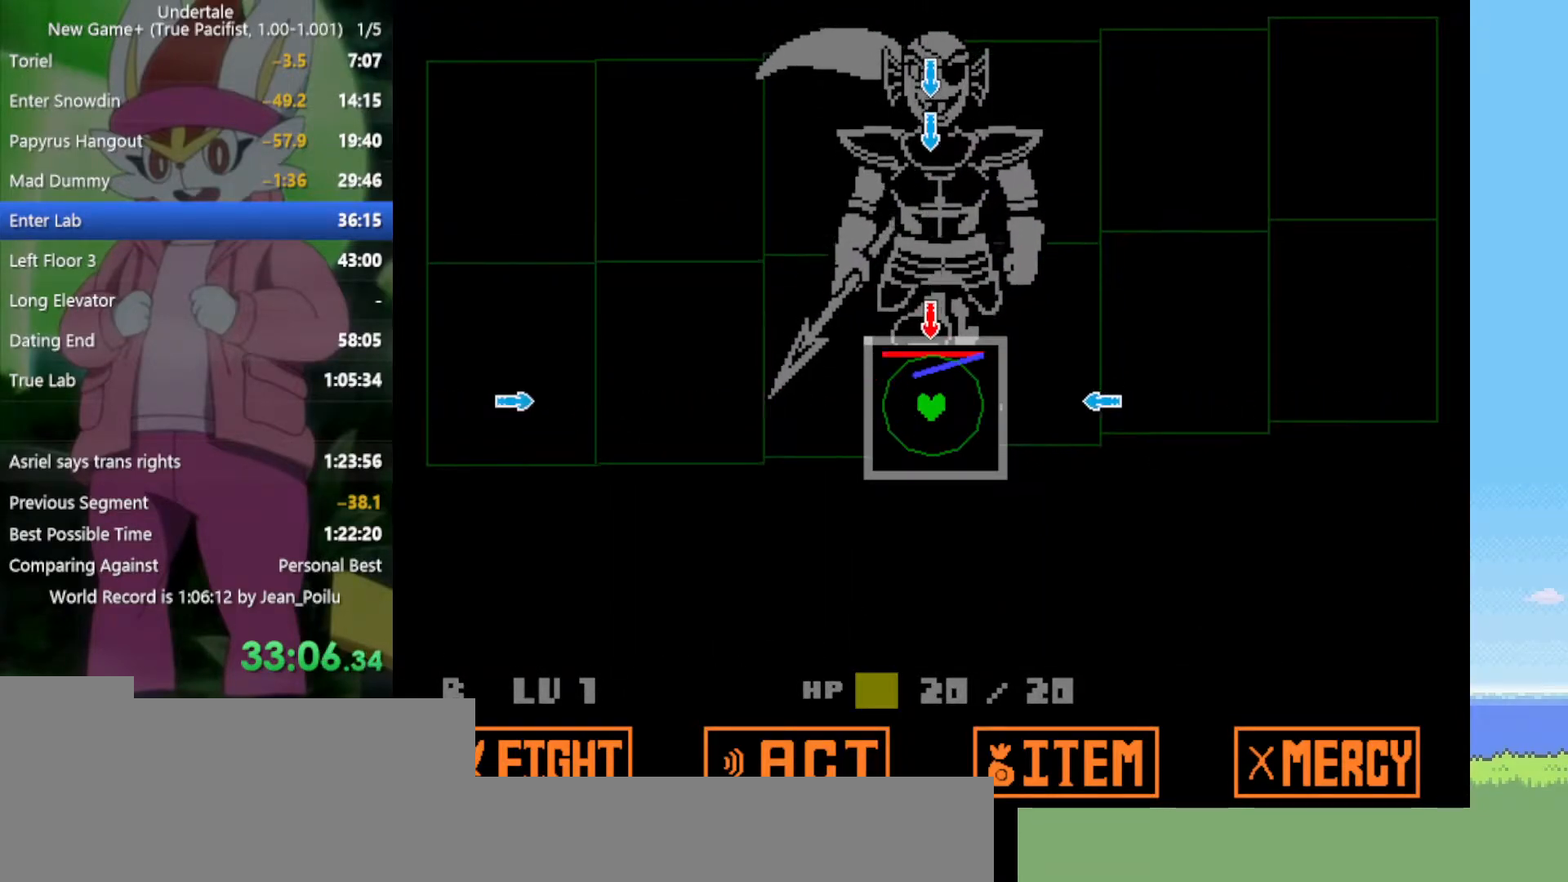
{"keys": ["up"], "events": [[100, "right", "down"], [184, "right", "up"], [417, "up", "down"]]}
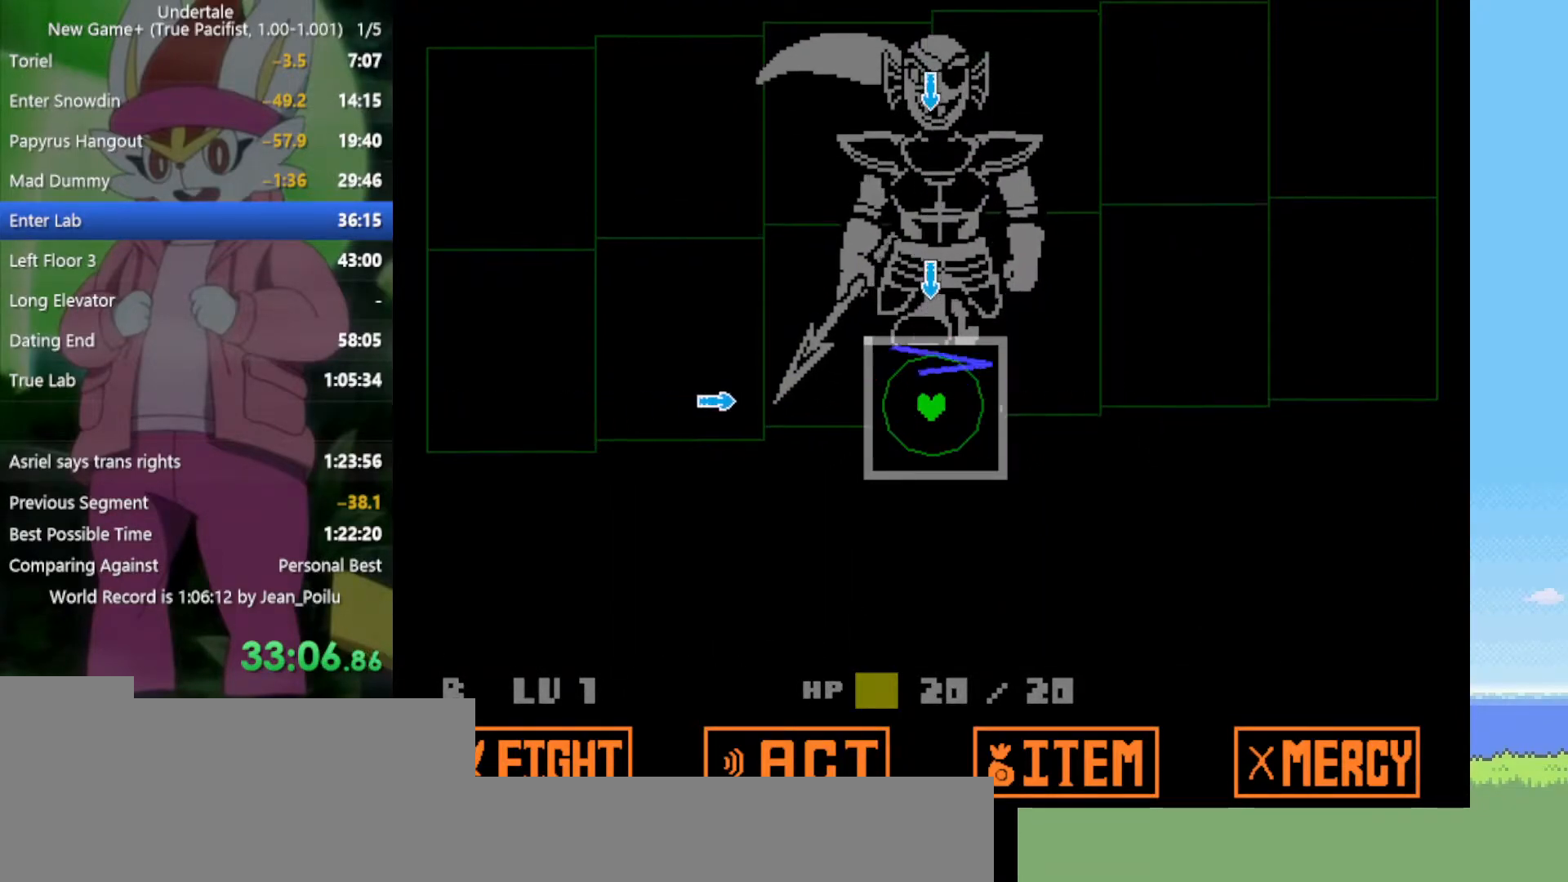
{"keys": [], "events": [[17, "up", "up"], [234, "left", "down"], [334, "left", "up"]]}
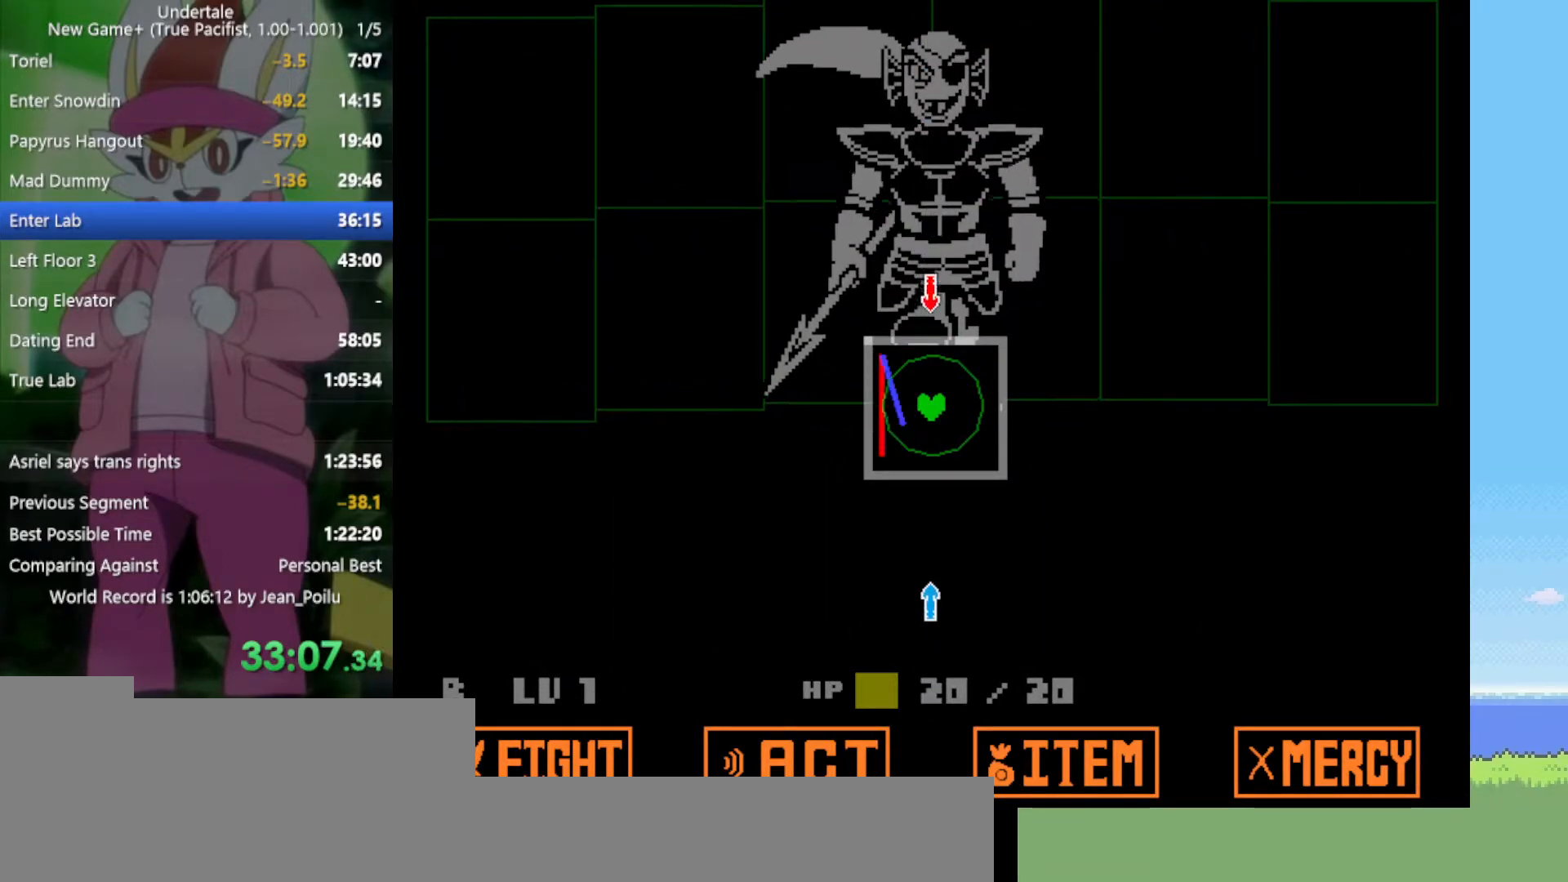
{"keys": [], "events": [[17, "up", "down"], [67, "up", "up"], [250, "down", "down"], [284, "down", "up"]]}
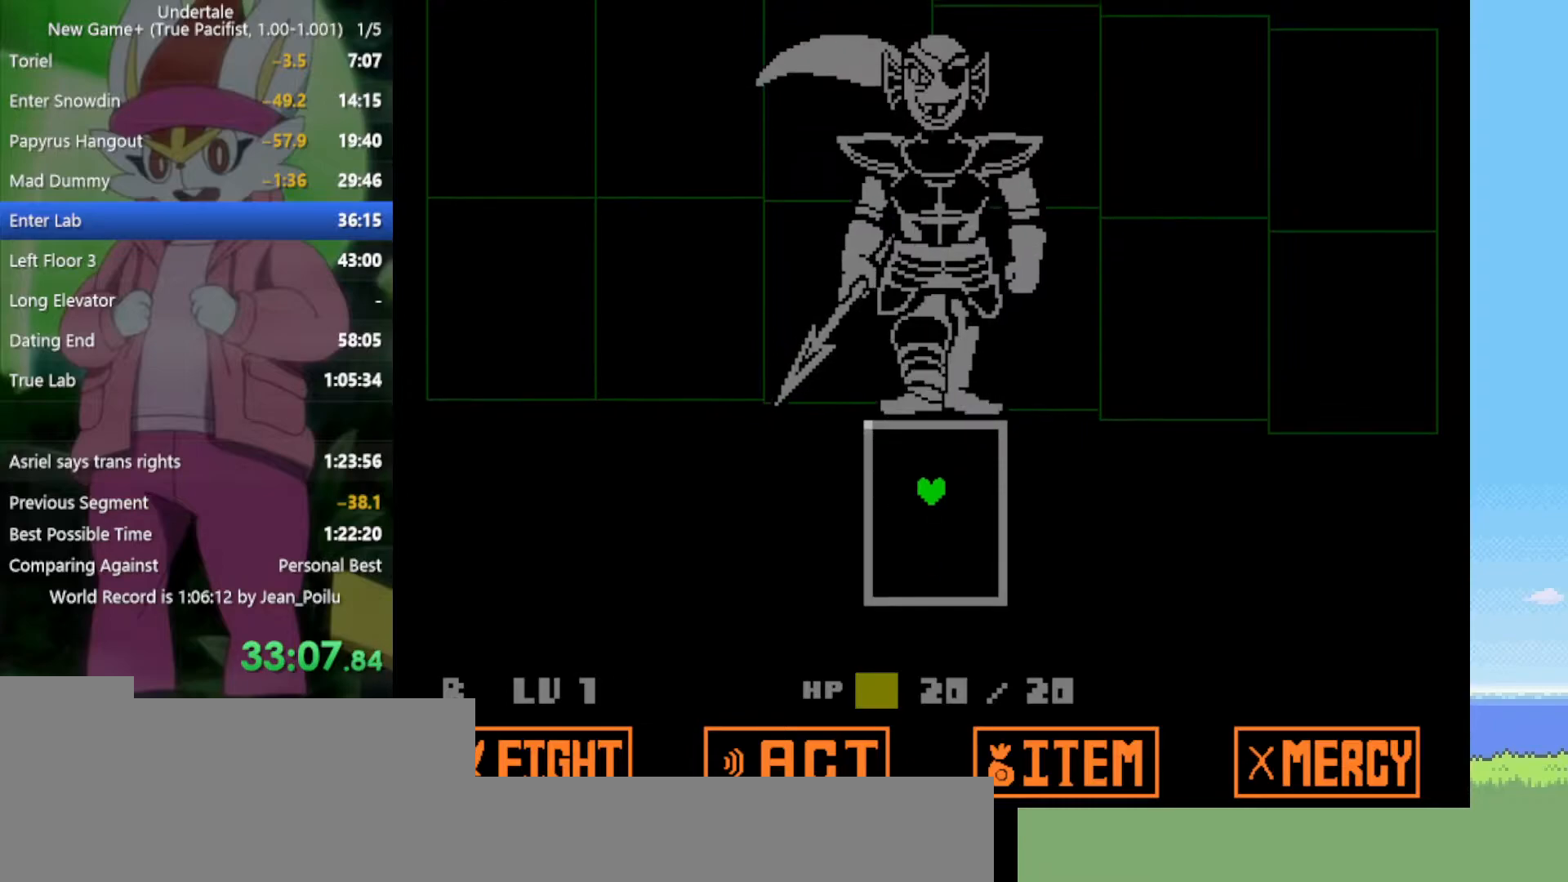
{"keys": [], "events": []}
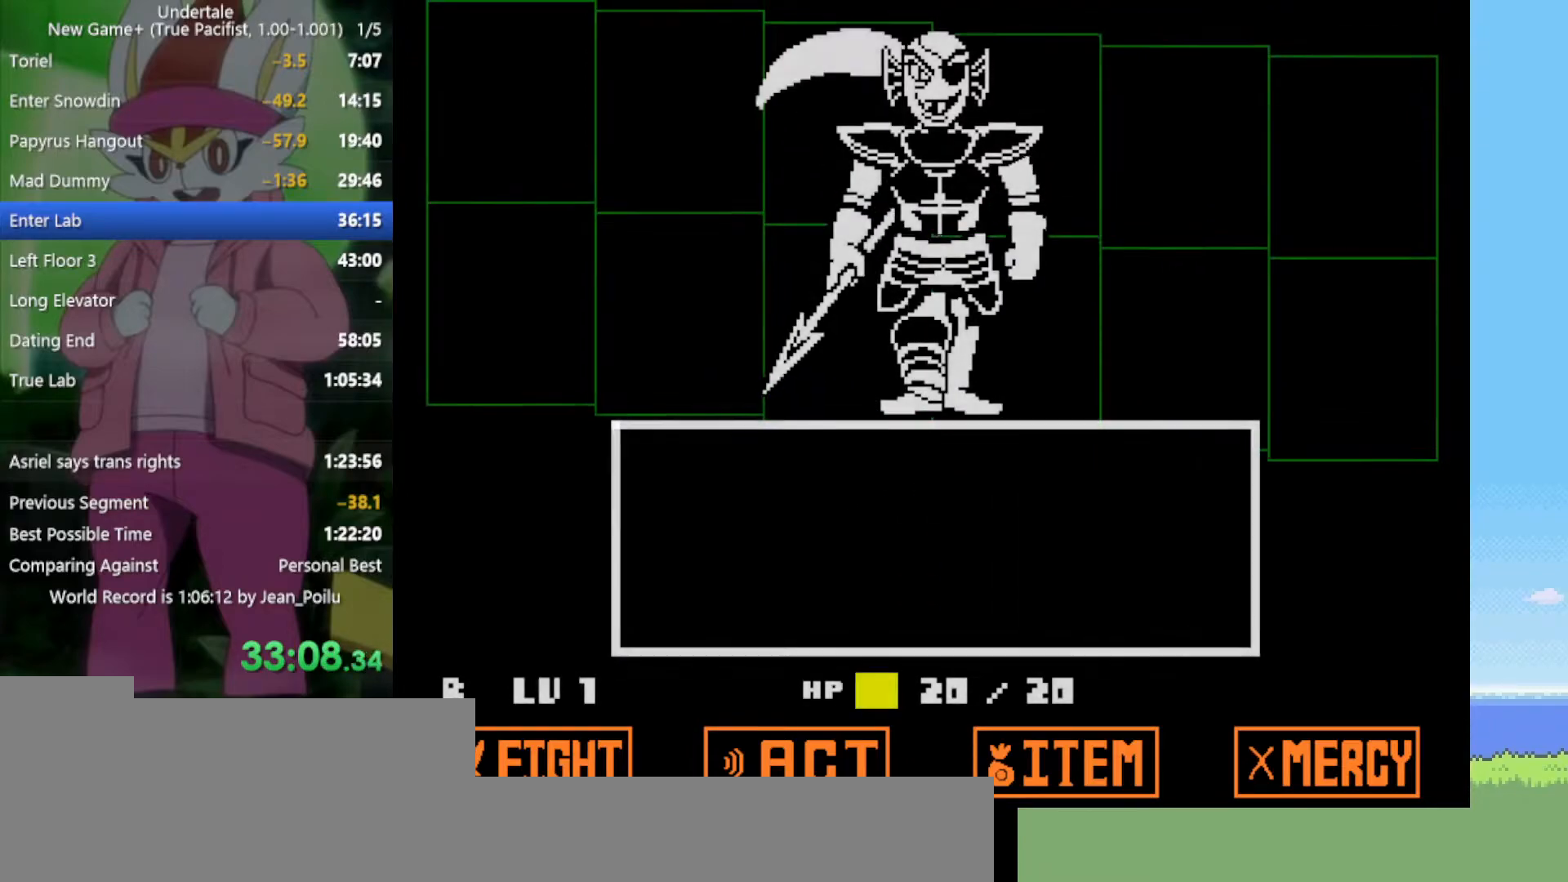
{"keys": [], "events": []}
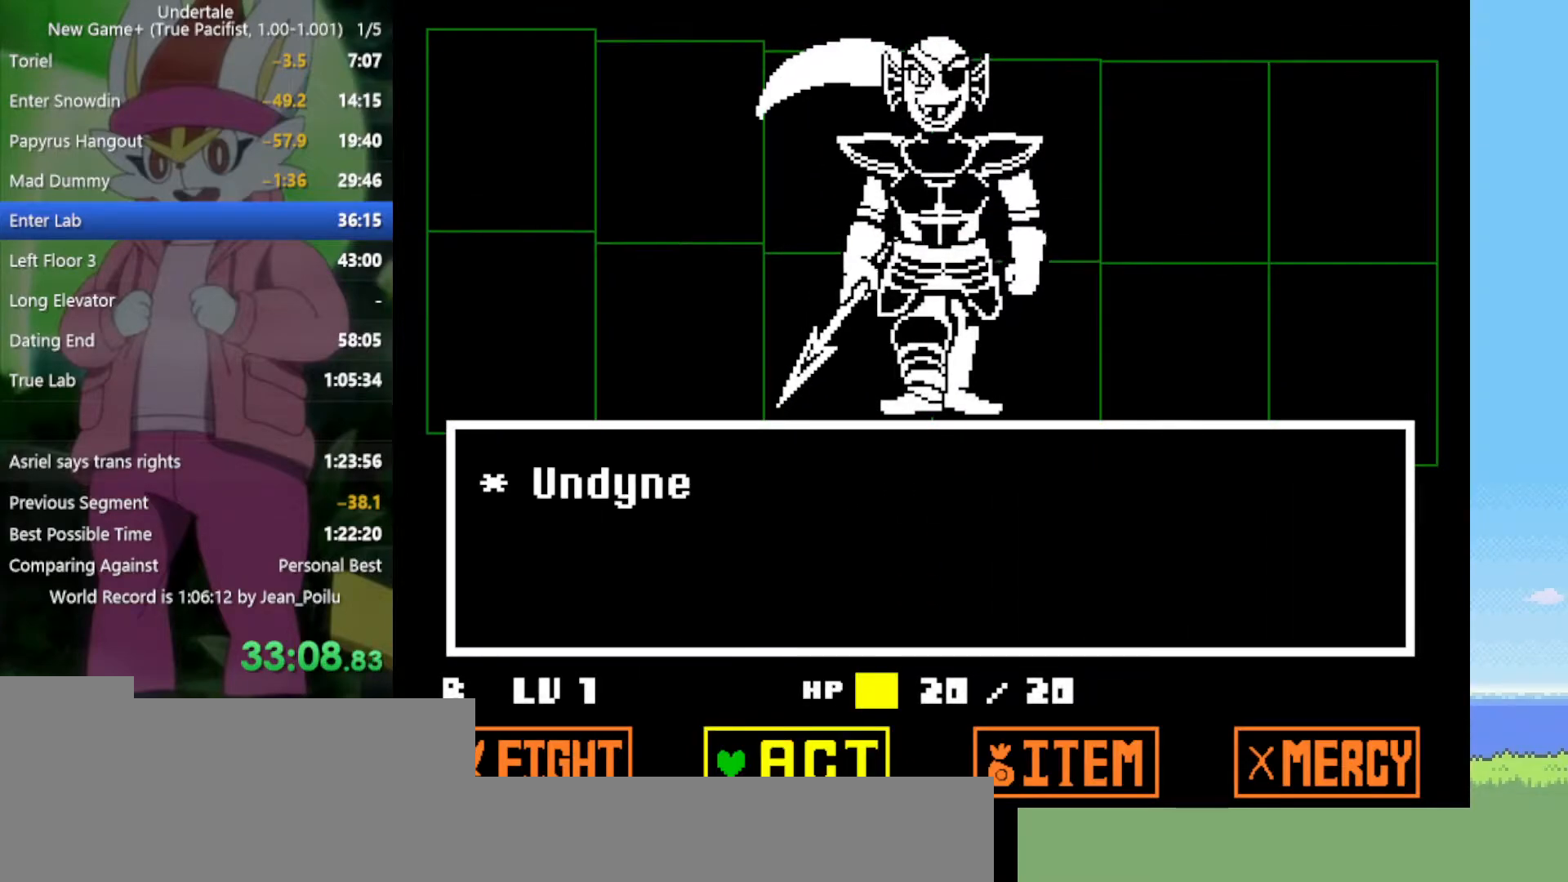
{"keys": [], "events": [[84, "z", "down"], [134, "z", "up"], [217, "down", "down"], [217, "z", "down"], [317, "down", "up"], [317, "z", "up"], [350, "z", "down"], [450, "x", "down"], [450, "z", "up"], [500, "x", "up"]]}
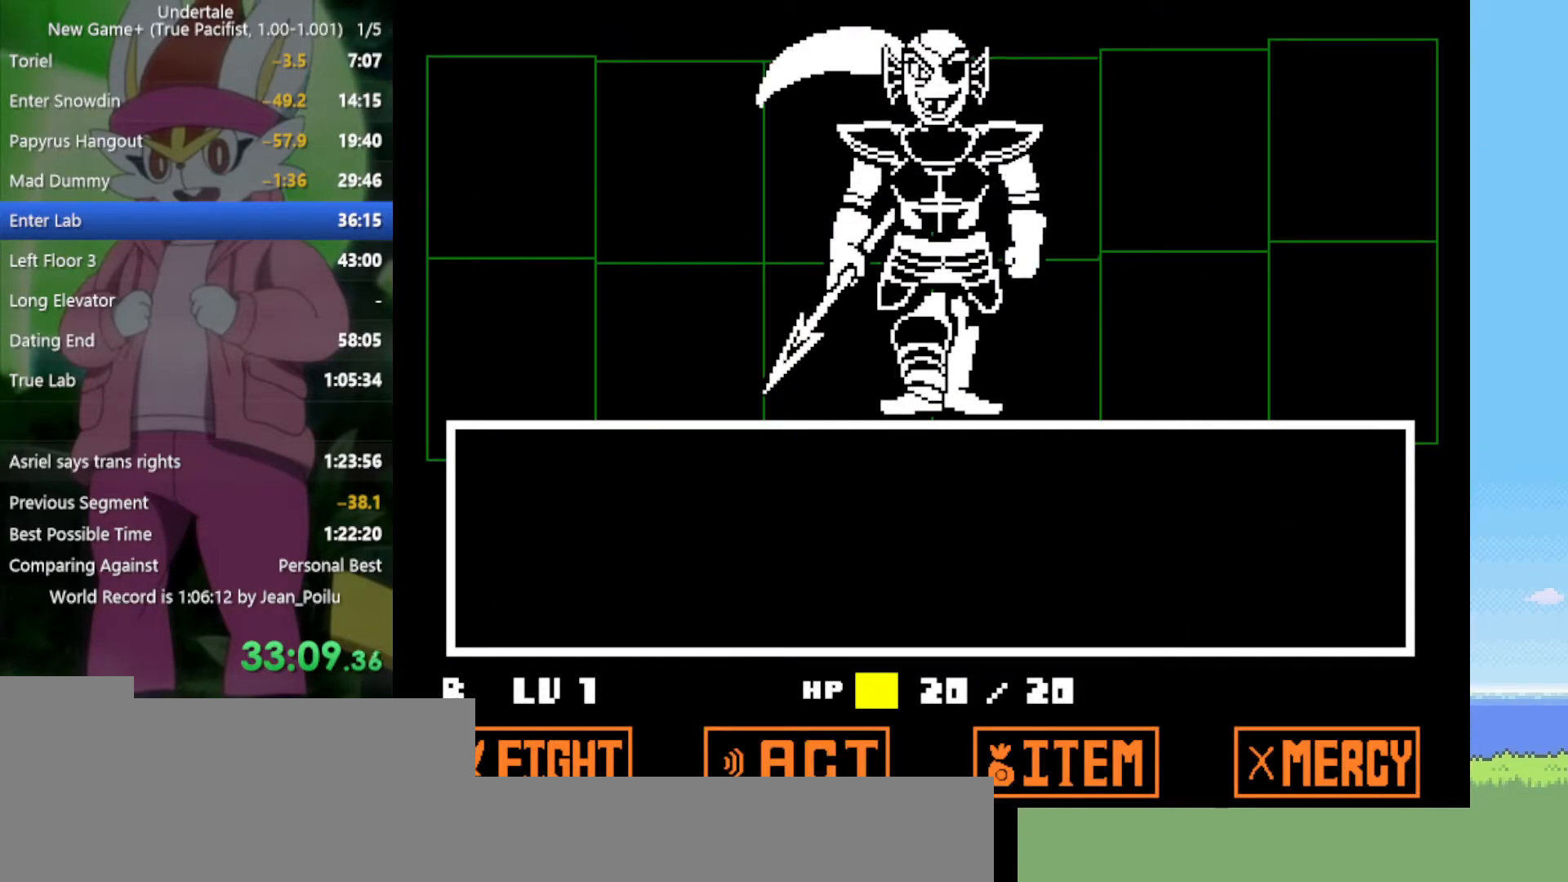
{"keys": ["return", "shift"], "events": [[84, "z", "down"], [134, "return", "down"], [134, "x", "down"], [134, "z", "up"], [184, "return", "up"], [184, "x", "up"], [217, "return", "down"], [267, "return", "up"], [267, "z", "down"], [317, "z", "up"], [367, "return", "down"], [367, "shift", "down"], [400, "return", "up"], [400, "shift", "up"], [400, "z", "down"], [450, "x", "down"], [450, "z", "up"], [500, "return", "down"], [500, "shift", "down"], [500, "x", "up"]]}
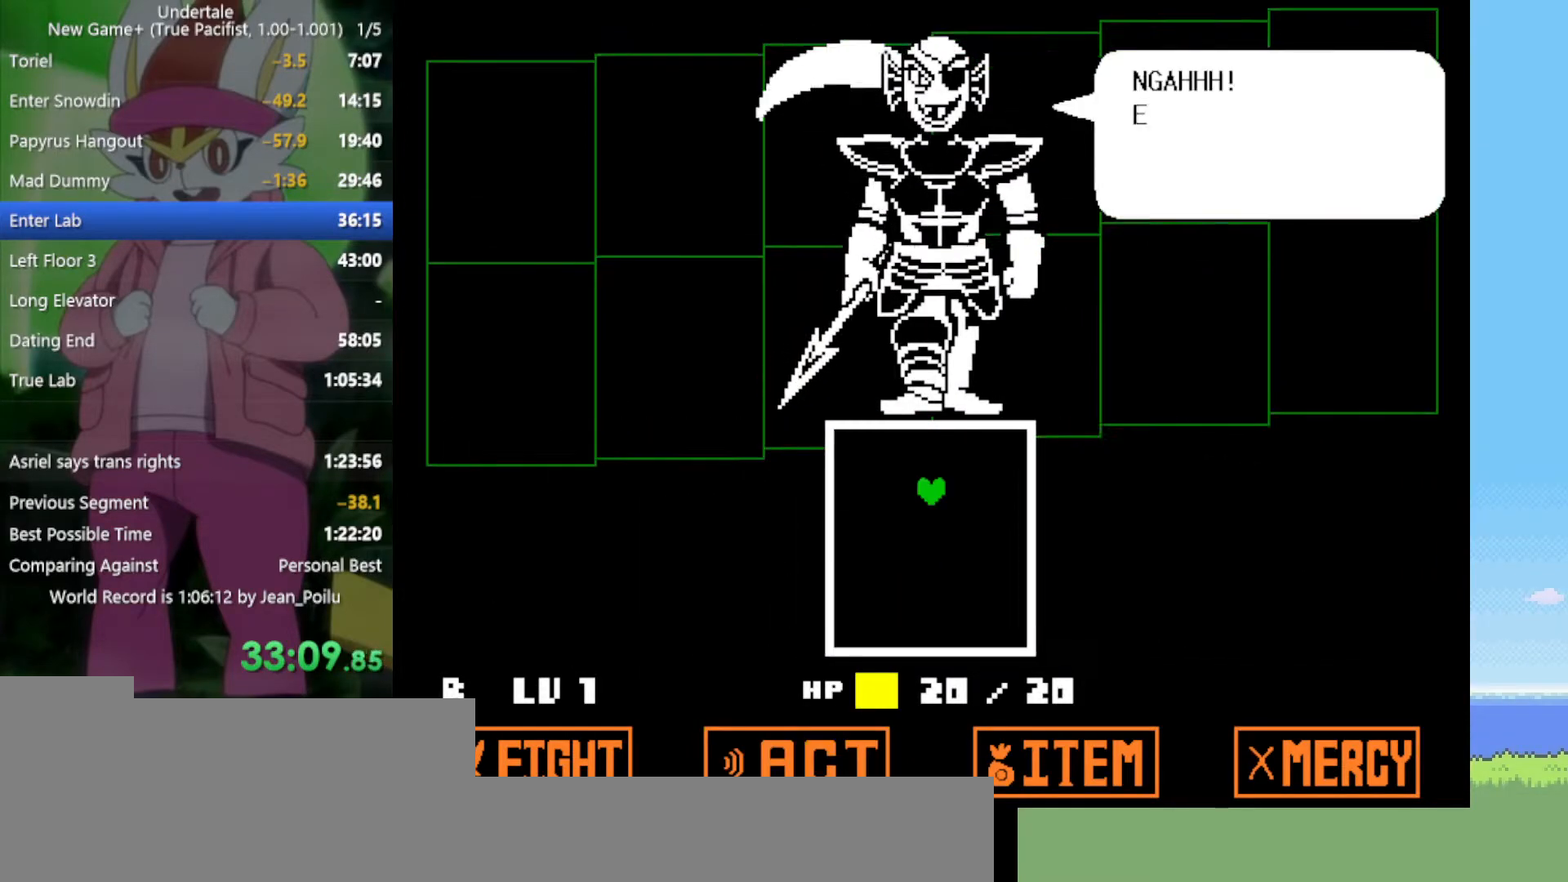
{"keys": [], "events": [[50, "return", "up"], [50, "shift", "up"], [50, "z", "down"], [84, "x", "down"], [134, "return", "down"], [134, "shift", "down"], [134, "x", "up"], [134, "z", "up"], [184, "return", "up"], [184, "shift", "up"], [234, "x", "down"], [234, "z", "down"], [267, "return", "down"], [267, "shift", "down"], [267, "x", "up"], [267, "z", "up"], [317, "return", "up"], [317, "shift", "up"], [367, "x", "down"], [367, "z", "down"], [417, "return", "down"], [417, "shift", "down"], [450, "return", "up"], [450, "shift", "up"], [450, "x", "up"], [450, "z", "up"]]}
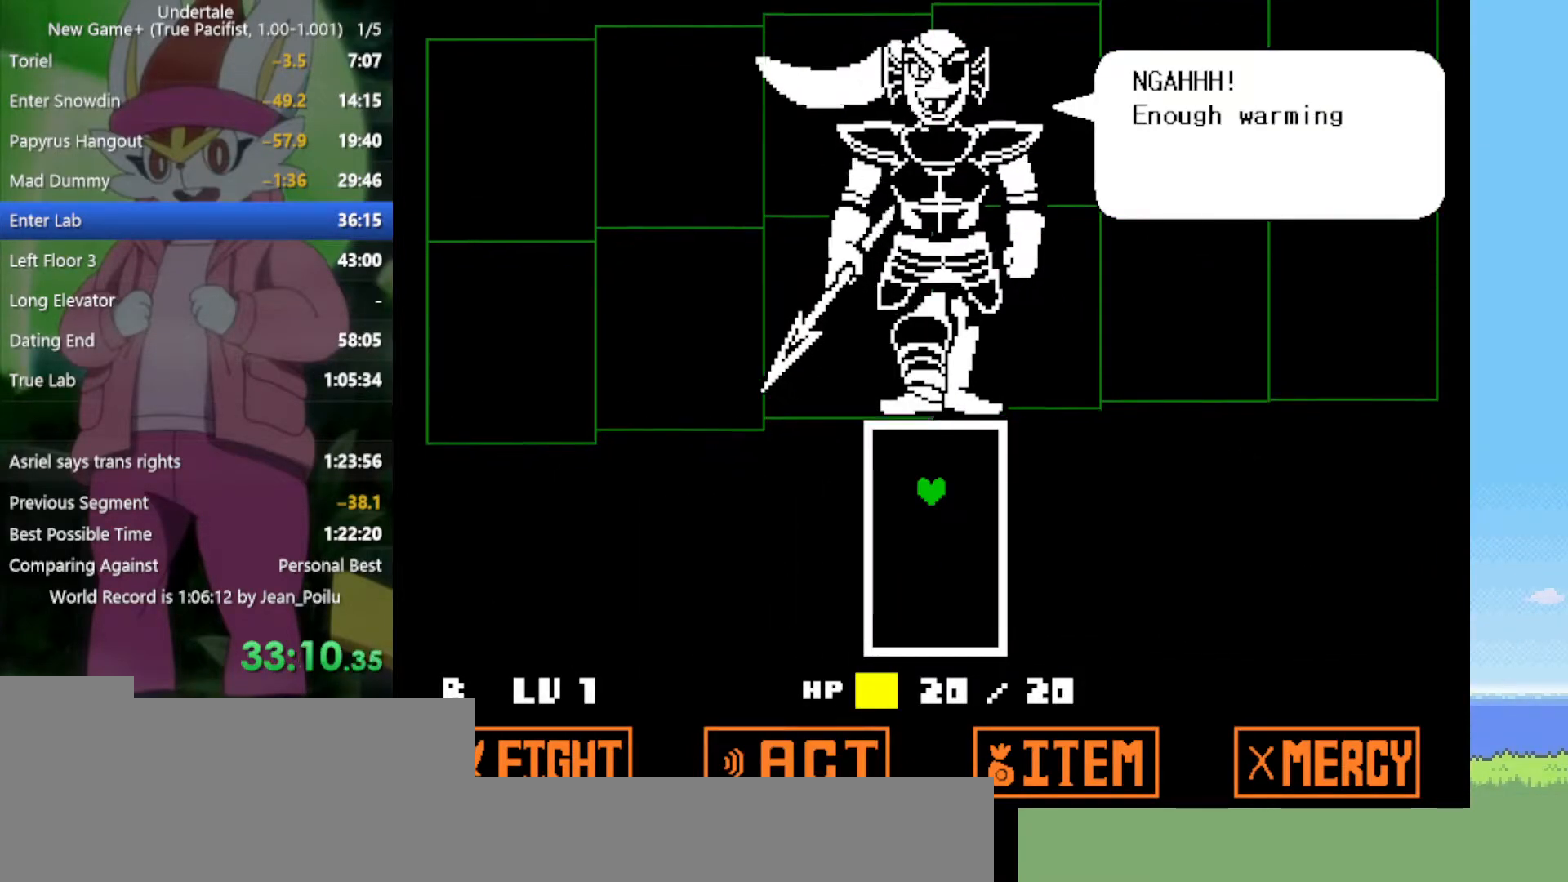
{"keys": ["x", "z"], "events": [[50, "z", "down"], [100, "return", "down"], [100, "shift", "down"], [100, "x", "down"], [134, "x", "up"], [134, "z", "up"], [184, "return", "up"], [184, "shift", "up"], [234, "z", "down"], [284, "x", "down"], [317, "z", "up"], [367, "x", "up"], [467, "z", "down"], [500, "x", "down"]]}
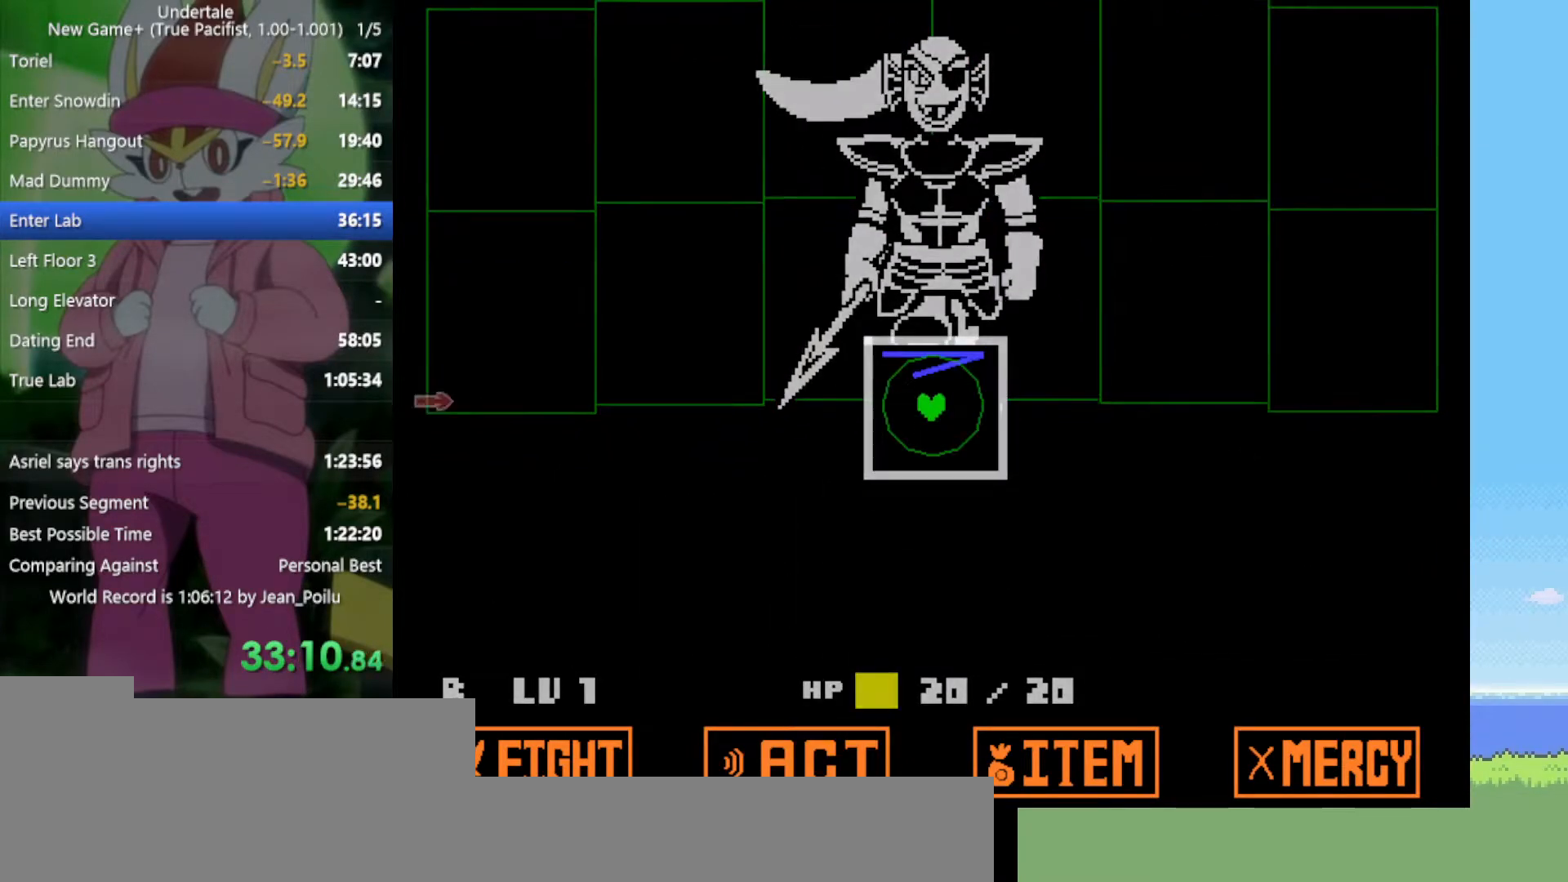
{"keys": [], "events": [[50, "z", "up"], [100, "x", "up"]]}
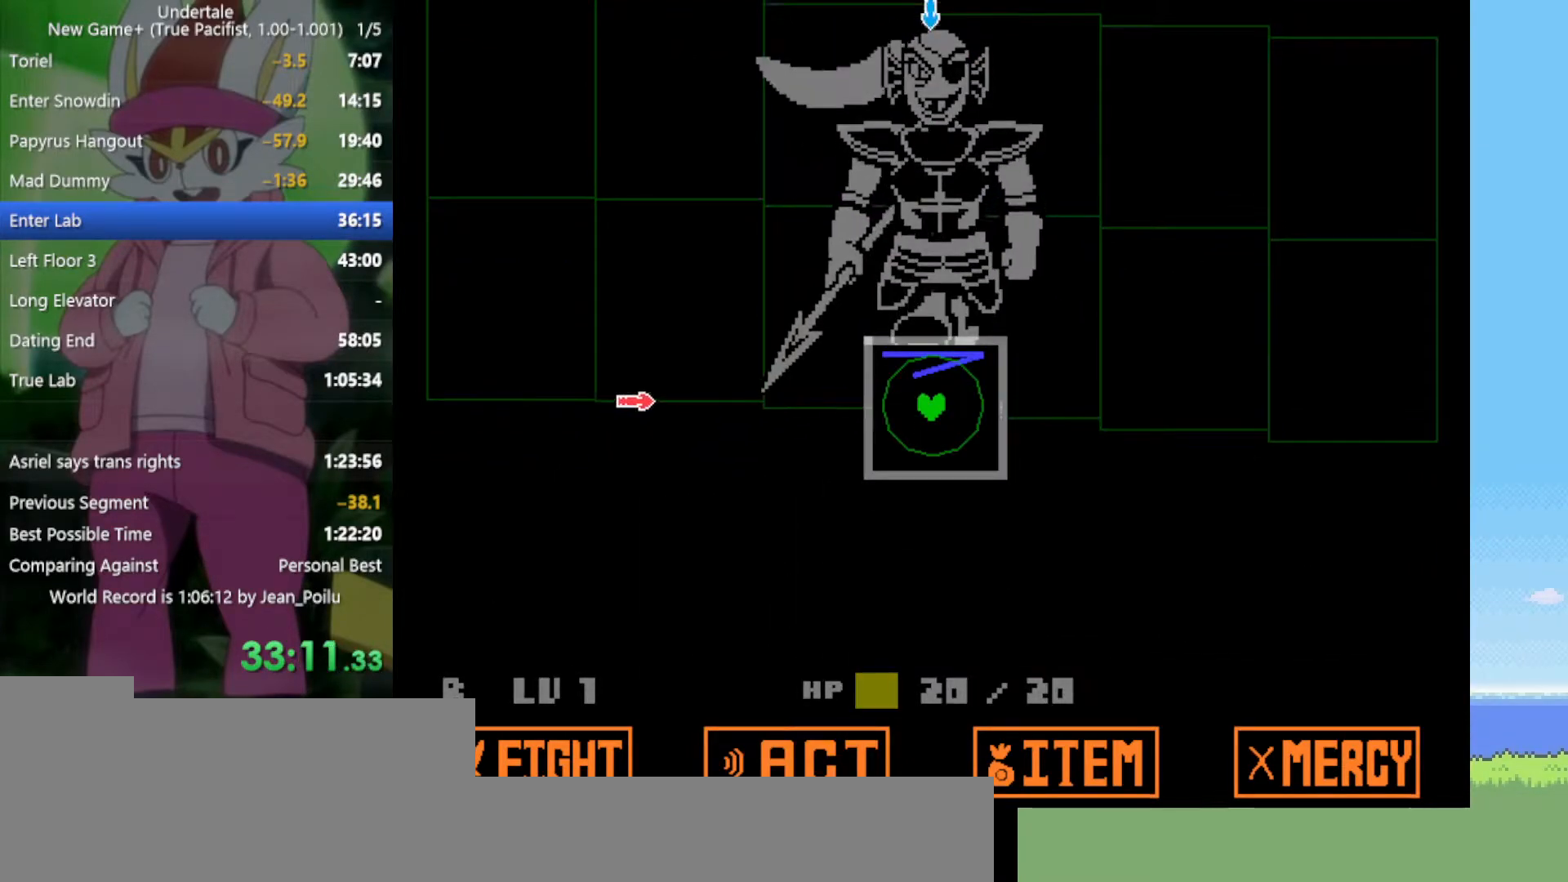
{"keys": [], "events": [[50, "left", "down"], [150, "left", "up"]]}
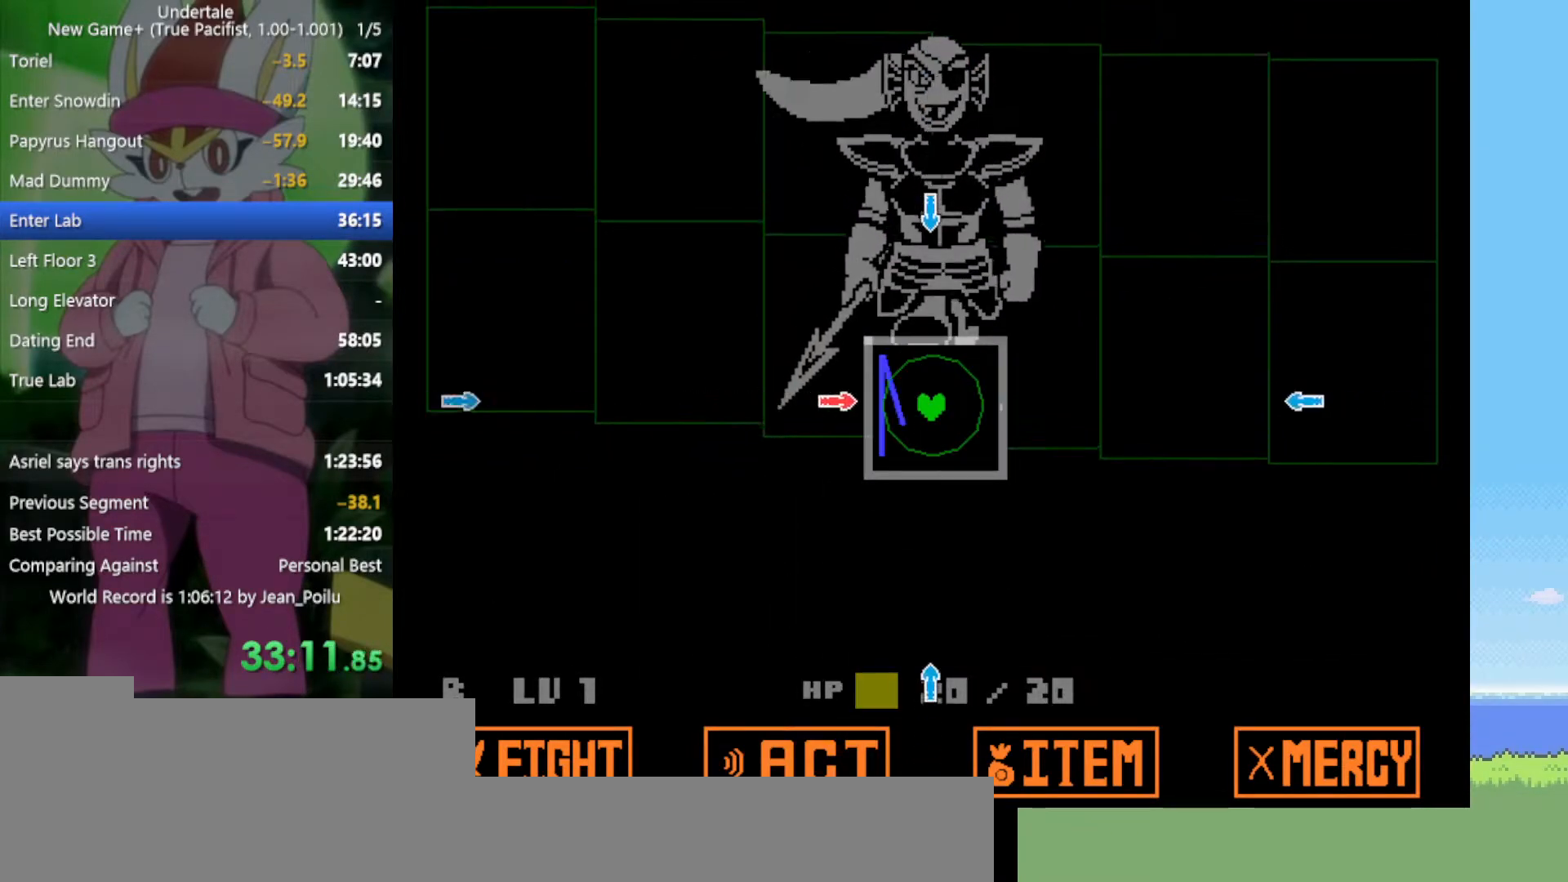
{"keys": ["down"], "events": [[200, "up", "down"], [300, "up", "up"], [434, "down", "down"]]}
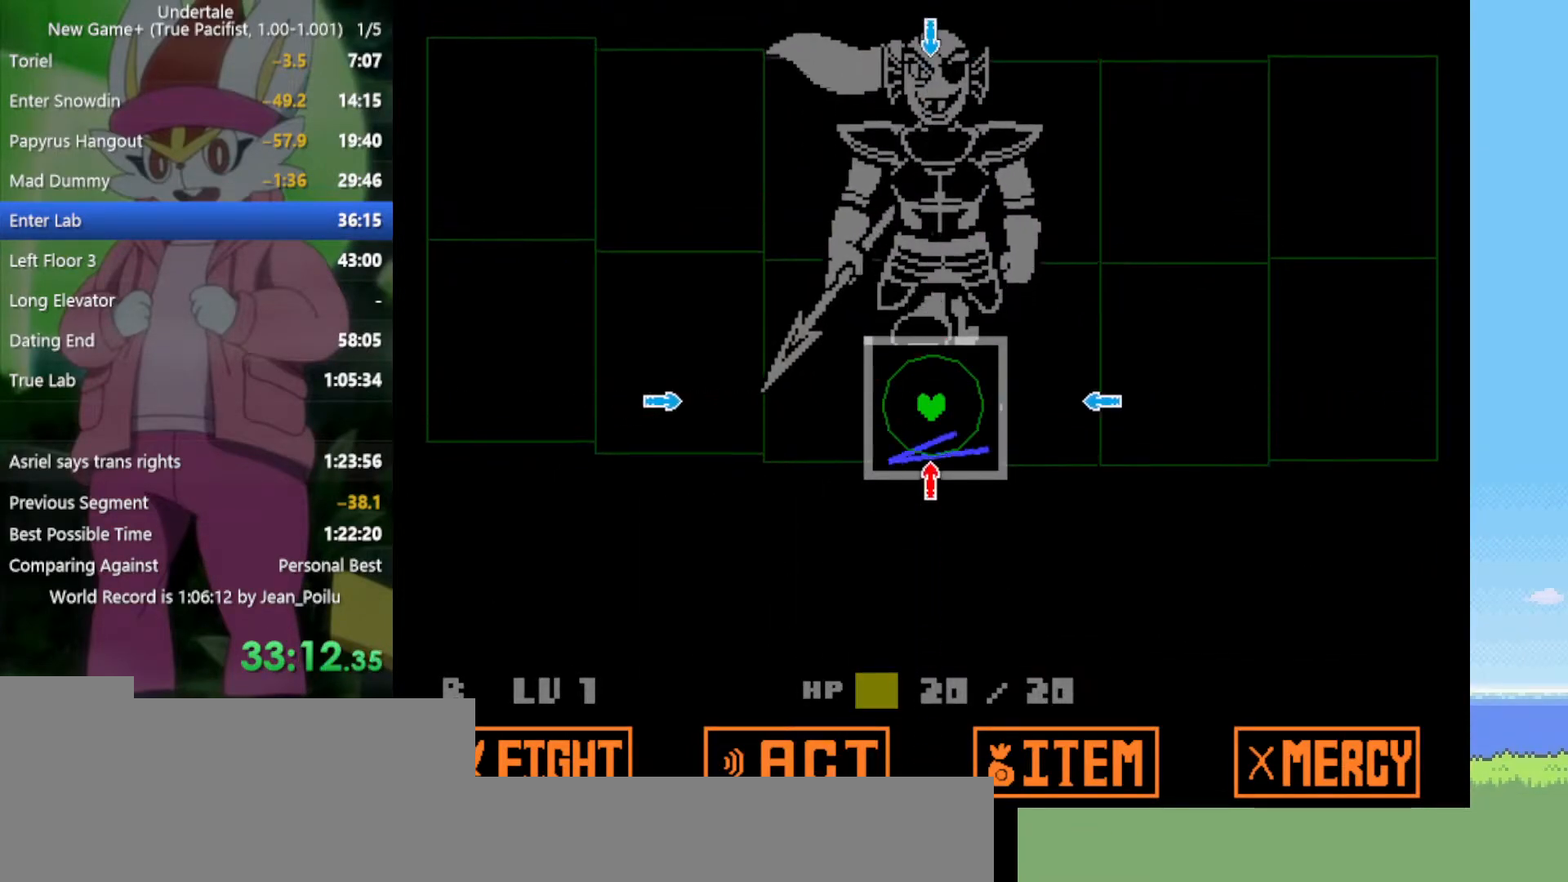
{"keys": [], "events": [[17, "down", "up"], [117, "right", "down"], [200, "right", "up"], [384, "left", "down"], [484, "left", "up"]]}
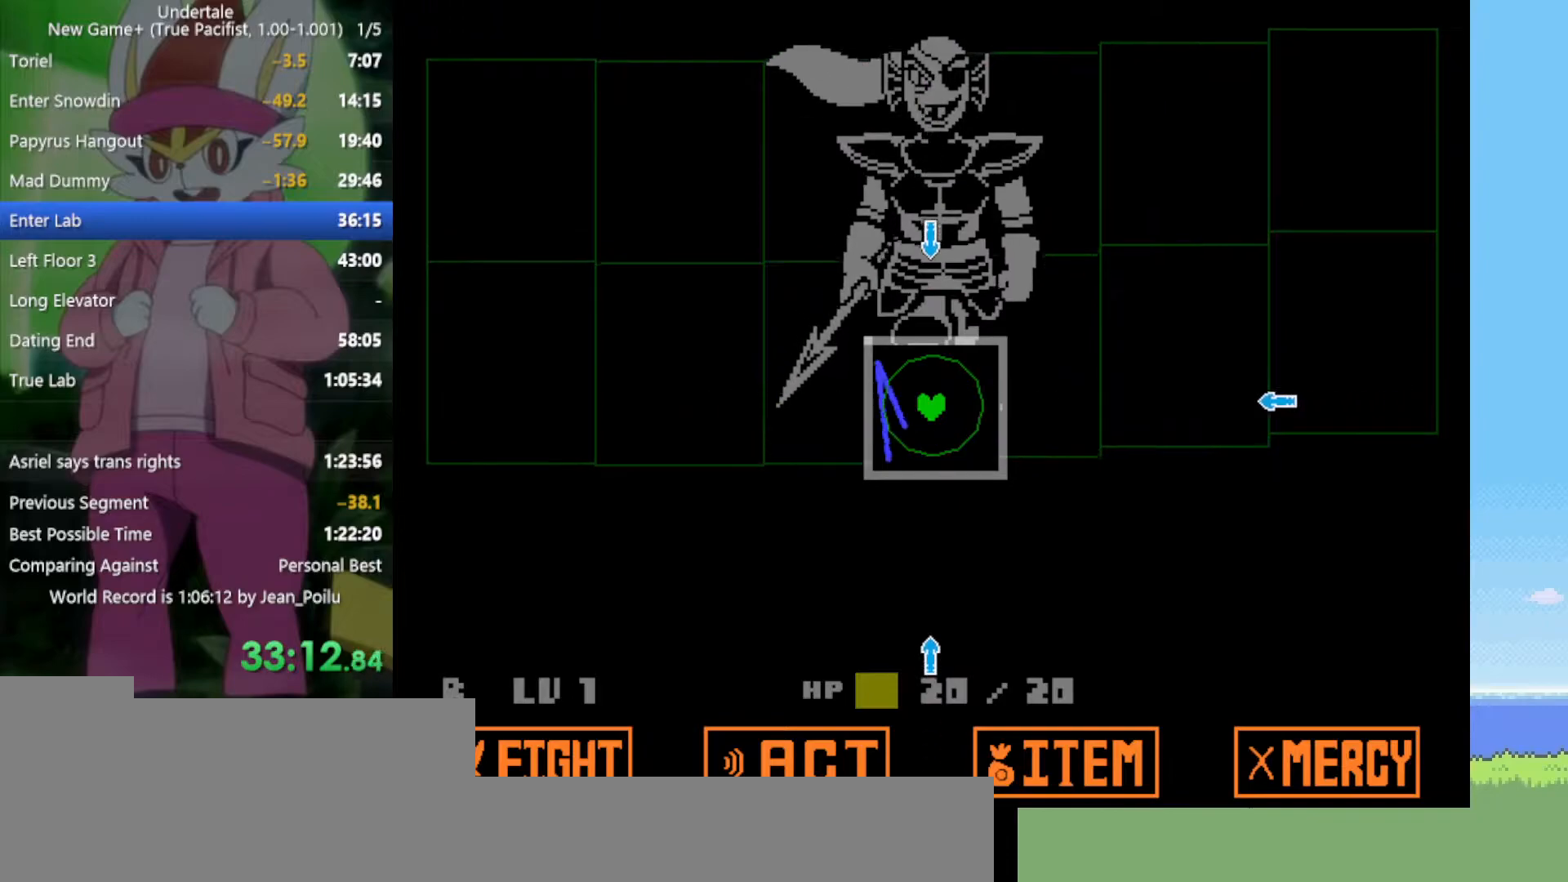
{"keys": [], "events": [[67, "up", "down"], [167, "up", "up"], [350, "down", "down"], [400, "down", "up"]]}
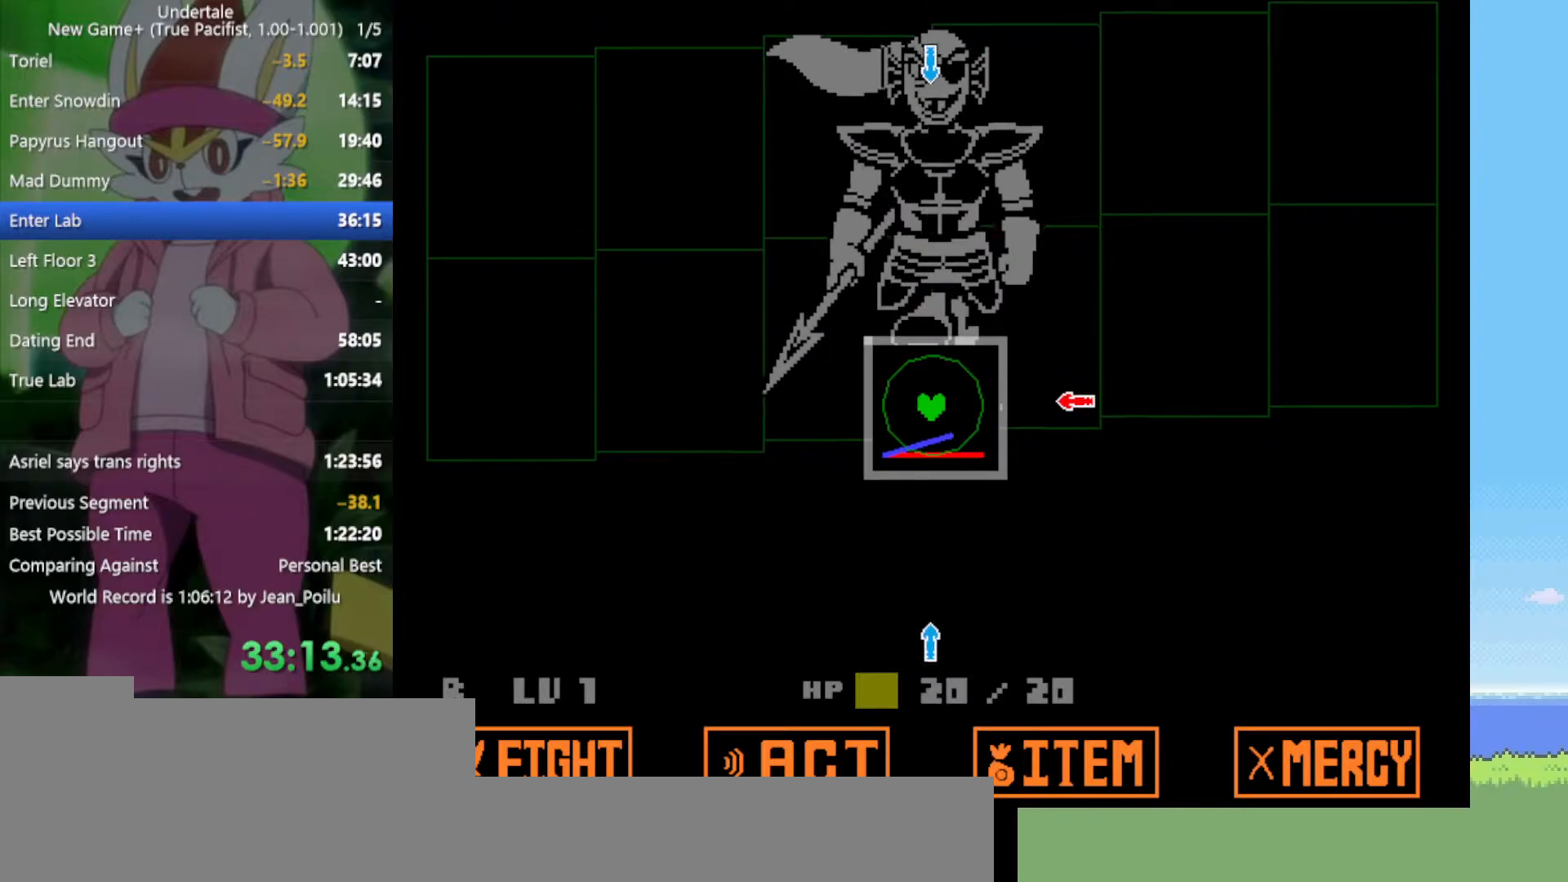
{"keys": [], "events": [[34, "right", "down"], [134, "right", "up"], [317, "down", "down"], [400, "down", "up"]]}
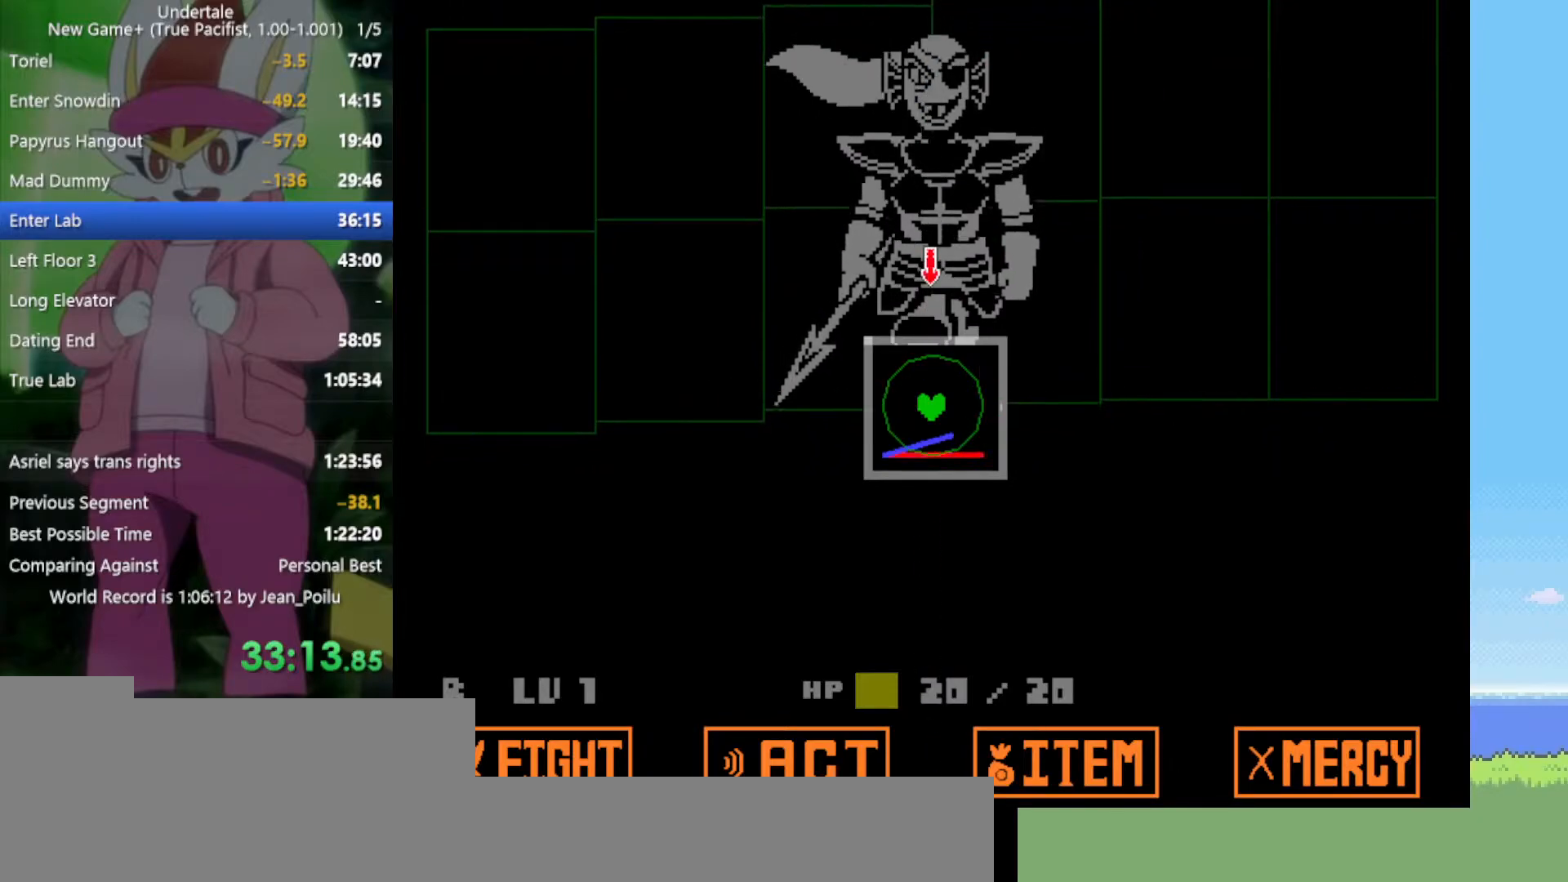
{"keys": [], "events": [[34, "up", "down"], [84, "up", "up"]]}
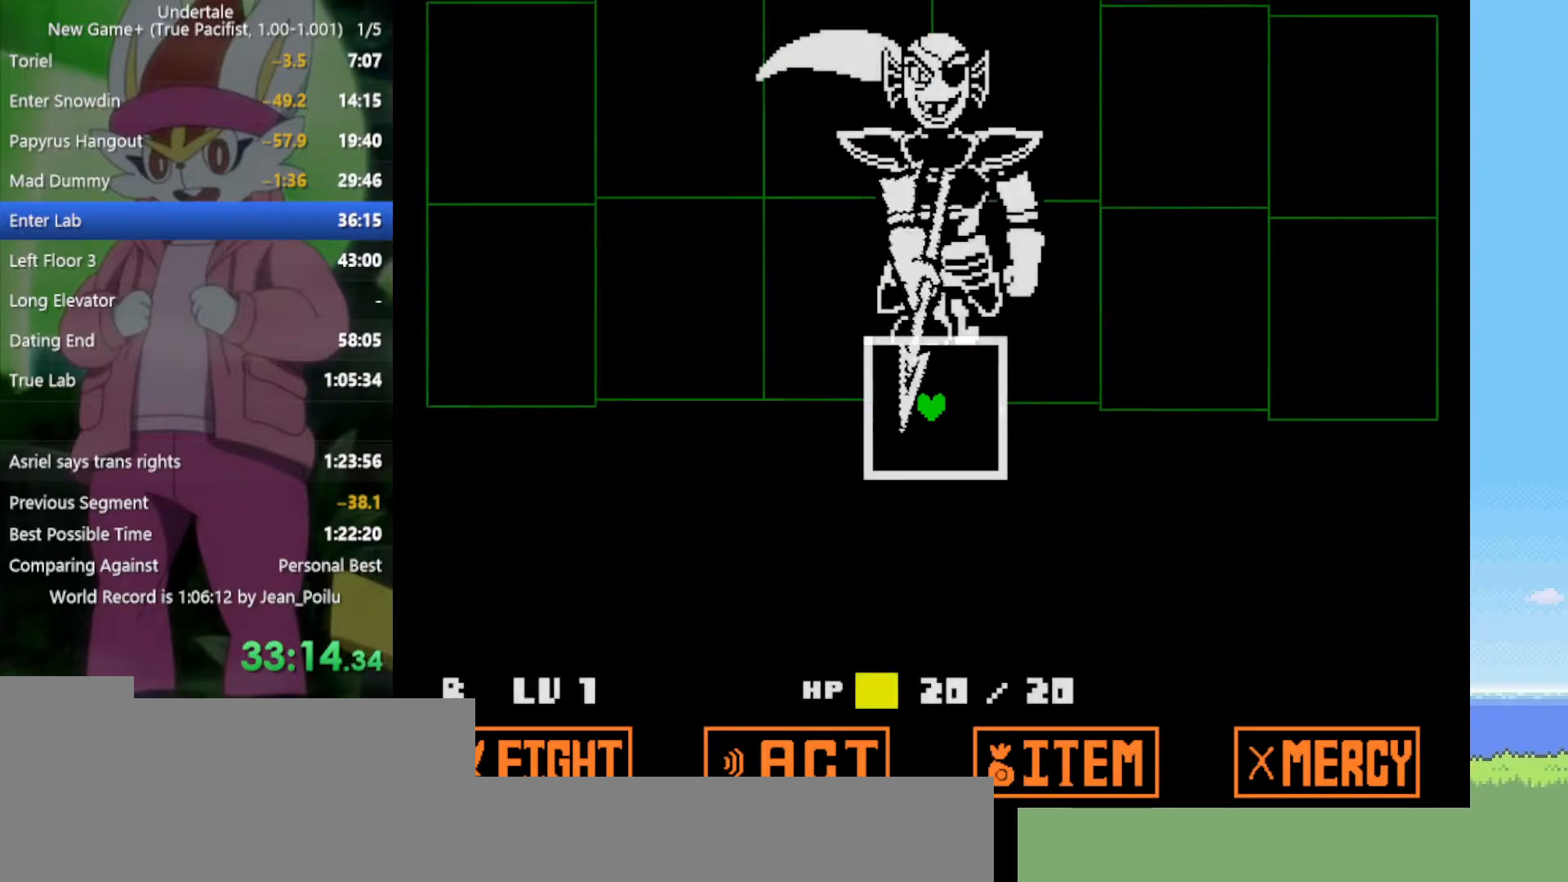
{"keys": ["down", "right"], "events": [[450, "right", "down"], [500, "down", "down"]]}
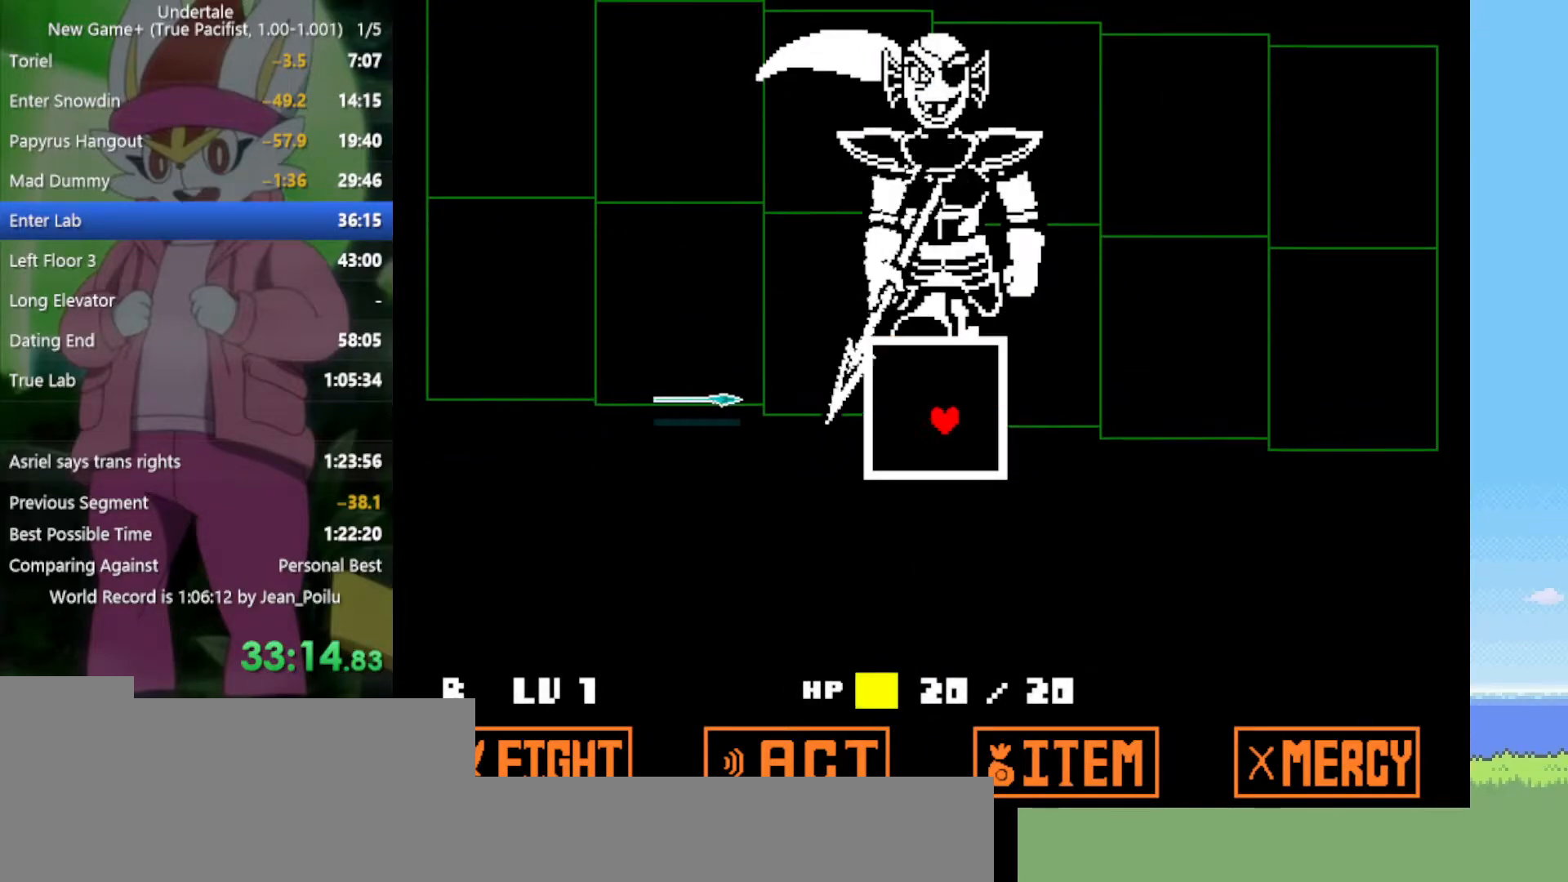
{"keys": [], "events": [[84, "right", "up"], [134, "left", "down"], [184, "down", "up"], [267, "left", "up"]]}
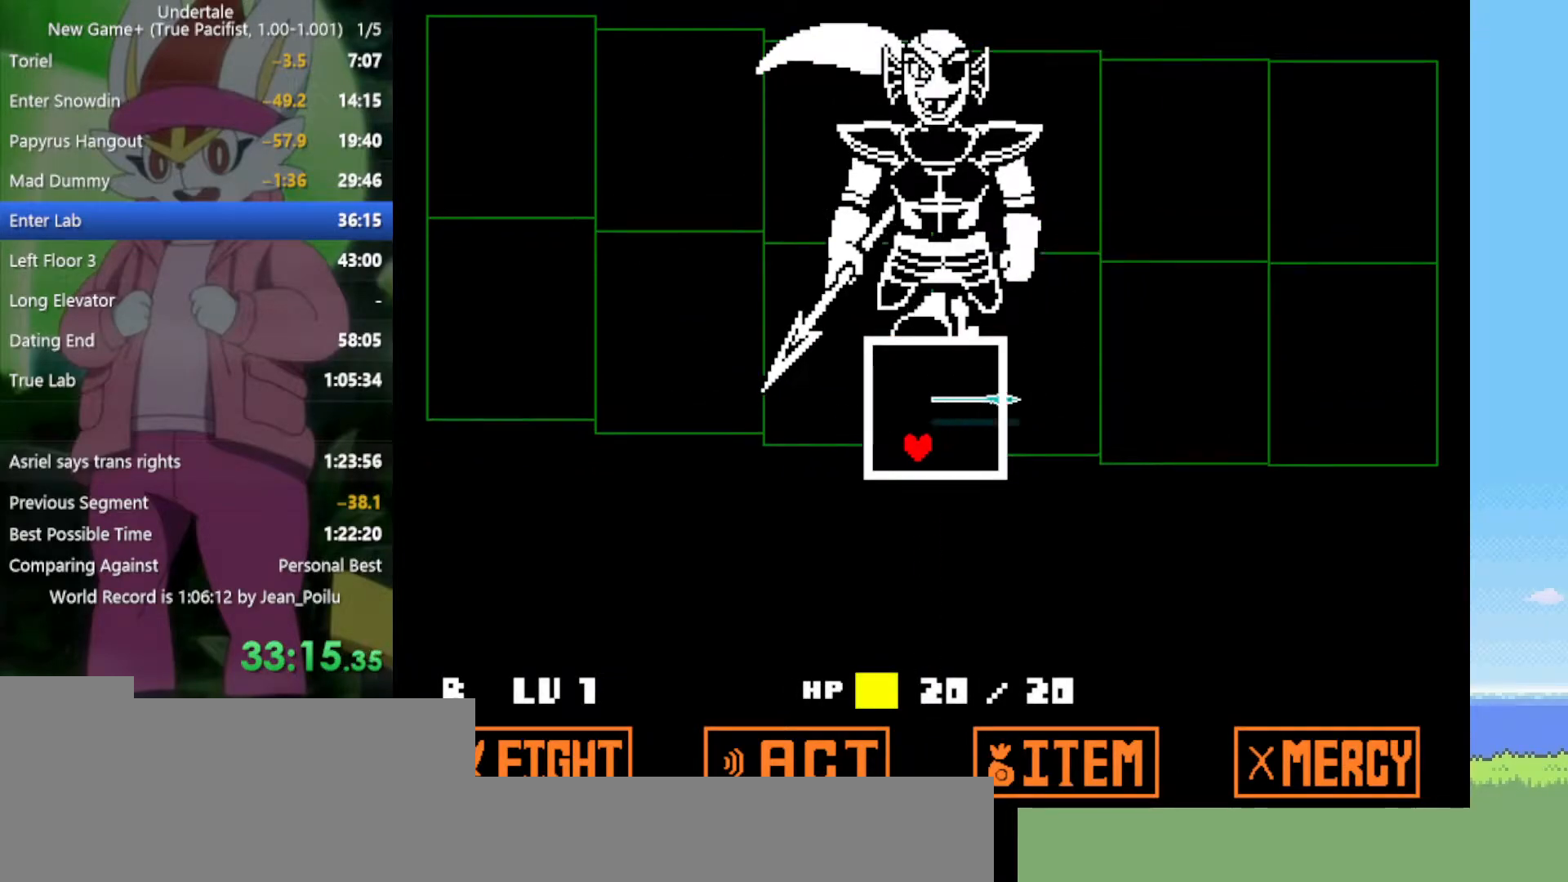
{"keys": ["up"], "events": [[50, "up", "down"], [184, "right", "down"], [234, "up", "up"], [284, "right", "up"], [500, "up", "down"]]}
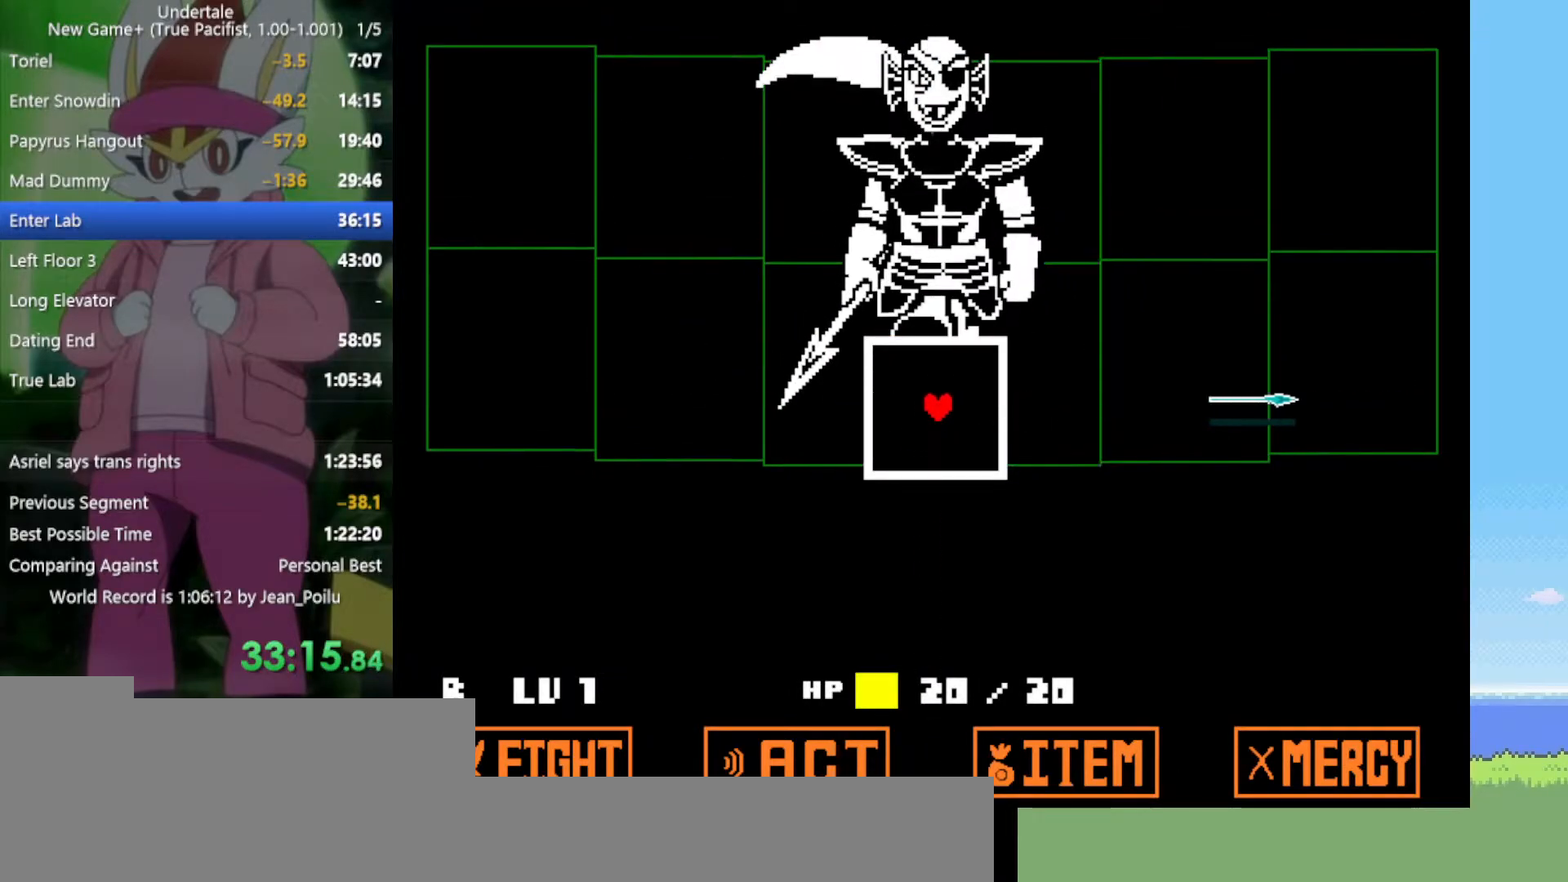
{"keys": [], "events": [[100, "up", "up"]]}